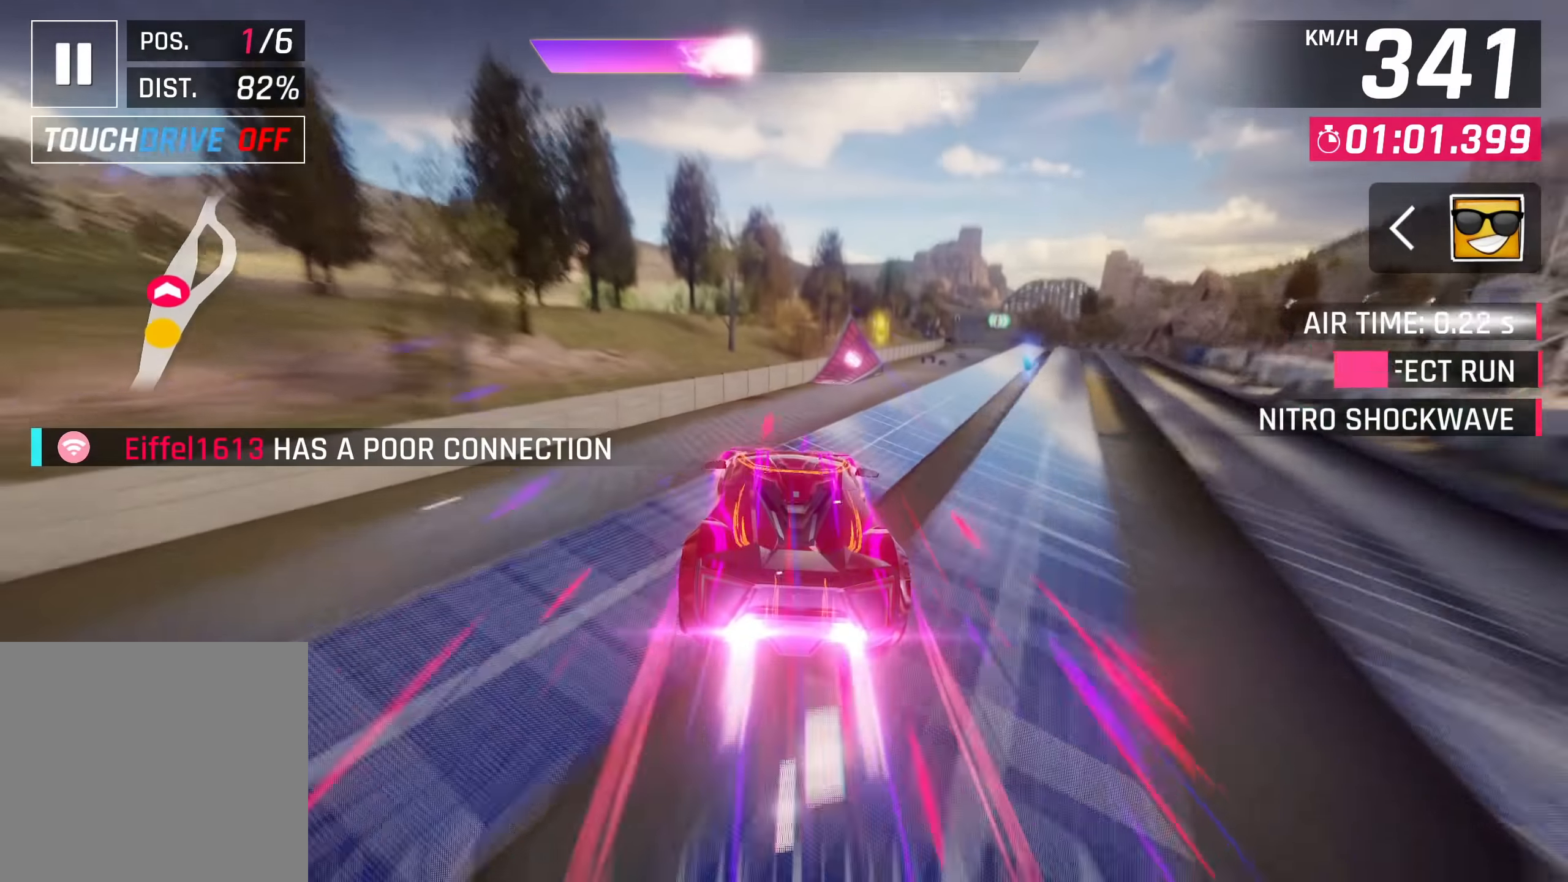
Gameplay with a controller (PlayStation layout); each line is a JSON object with the inputs held at the frame after it. "events" lists button and stick changes between this image and that frame as [ms after this image, input, new state], when the widget could be followed in between. Not read: right_stick.
{"buttons": [], "left_stick": "up-right", "events": [[84, "CROSS", "up"], [167, "CROSS", "down"], [267, "CROSS", "up"], [350, "CROSS", "down"], [450, "CROSS", "up"]]}
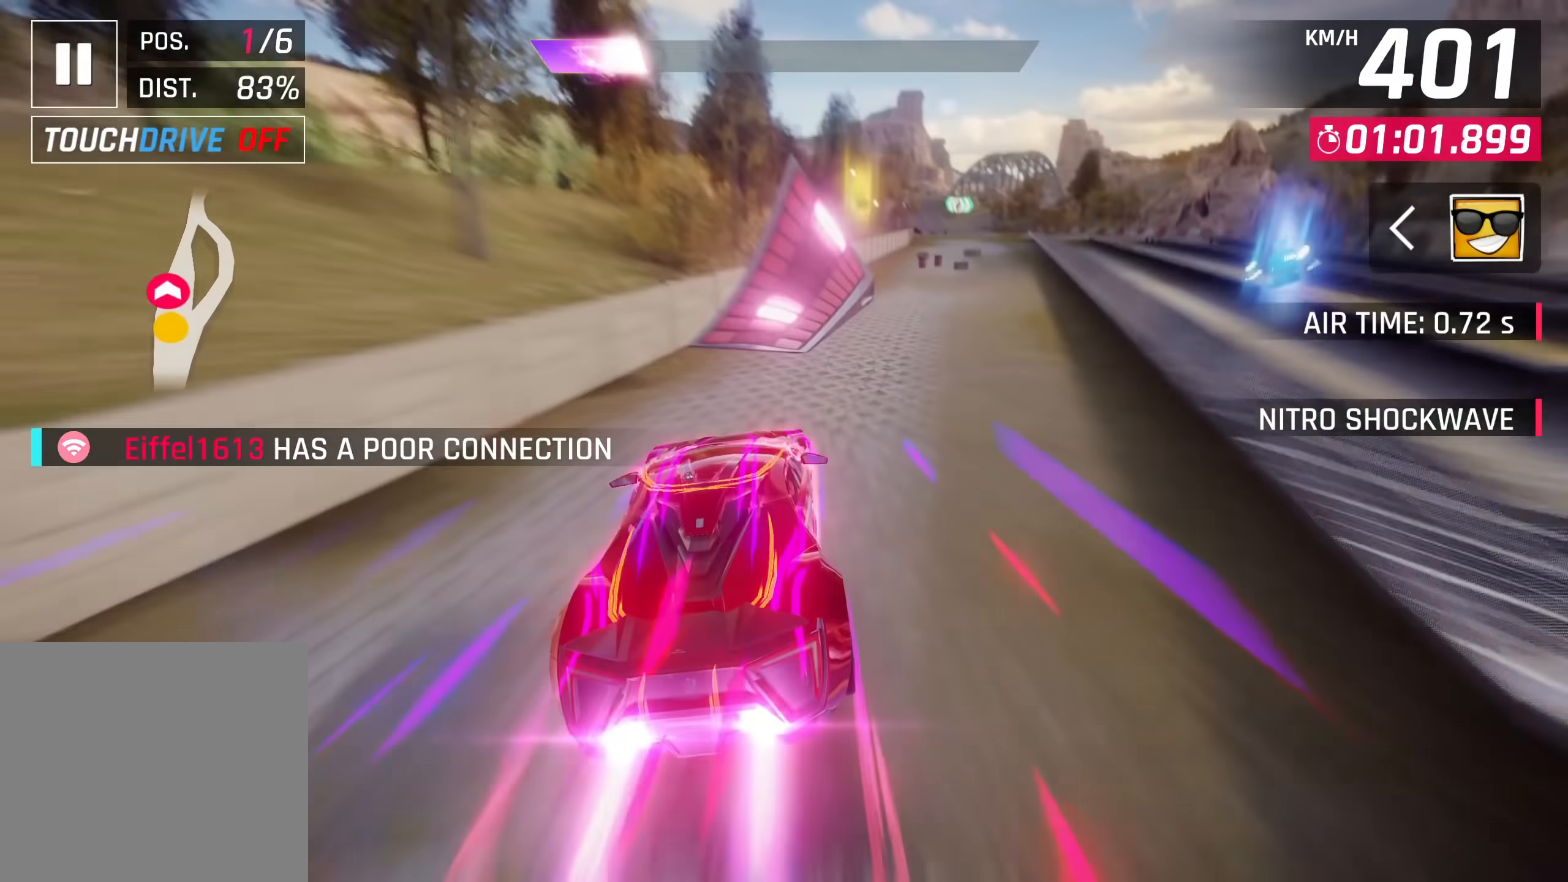
{"buttons": [], "left_stick": "up-right", "events": [[17, "CROSS", "down"], [117, "CROSS", "up"], [217, "CROSS", "down"], [317, "CROSS", "up"], [384, "CROSS", "down"], [484, "CROSS", "up"]]}
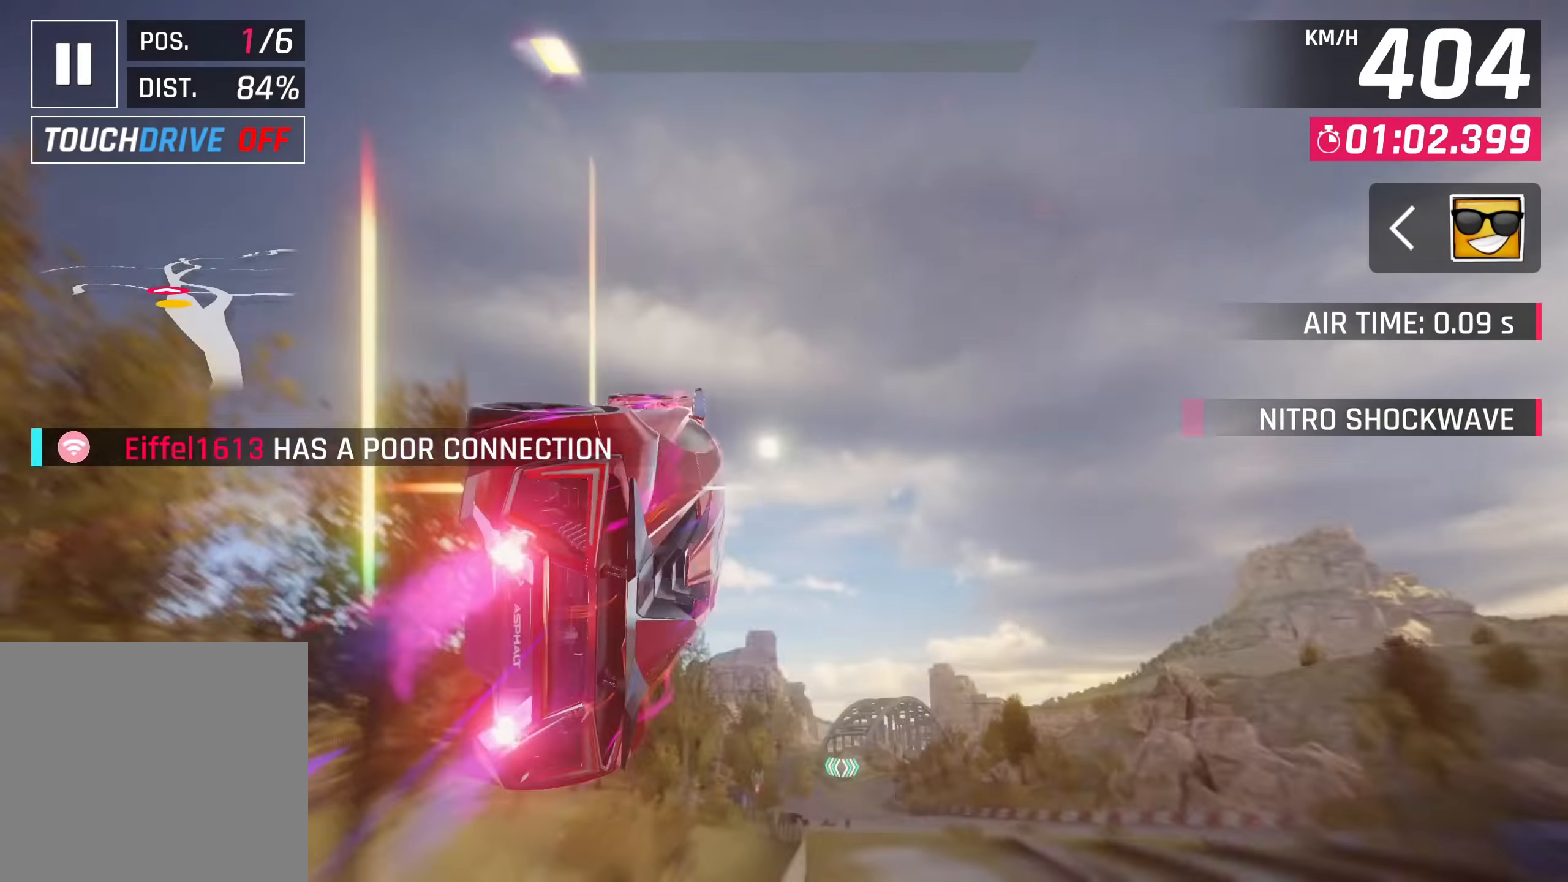
{"buttons": ["CROSS"], "left_stick": "center", "events": [[84, "CROSS", "down"], [184, "CROSS", "up"], [184, "left_stick", "center"], [267, "CROSS", "down"], [367, "CROSS", "up"], [450, "CROSS", "down"]]}
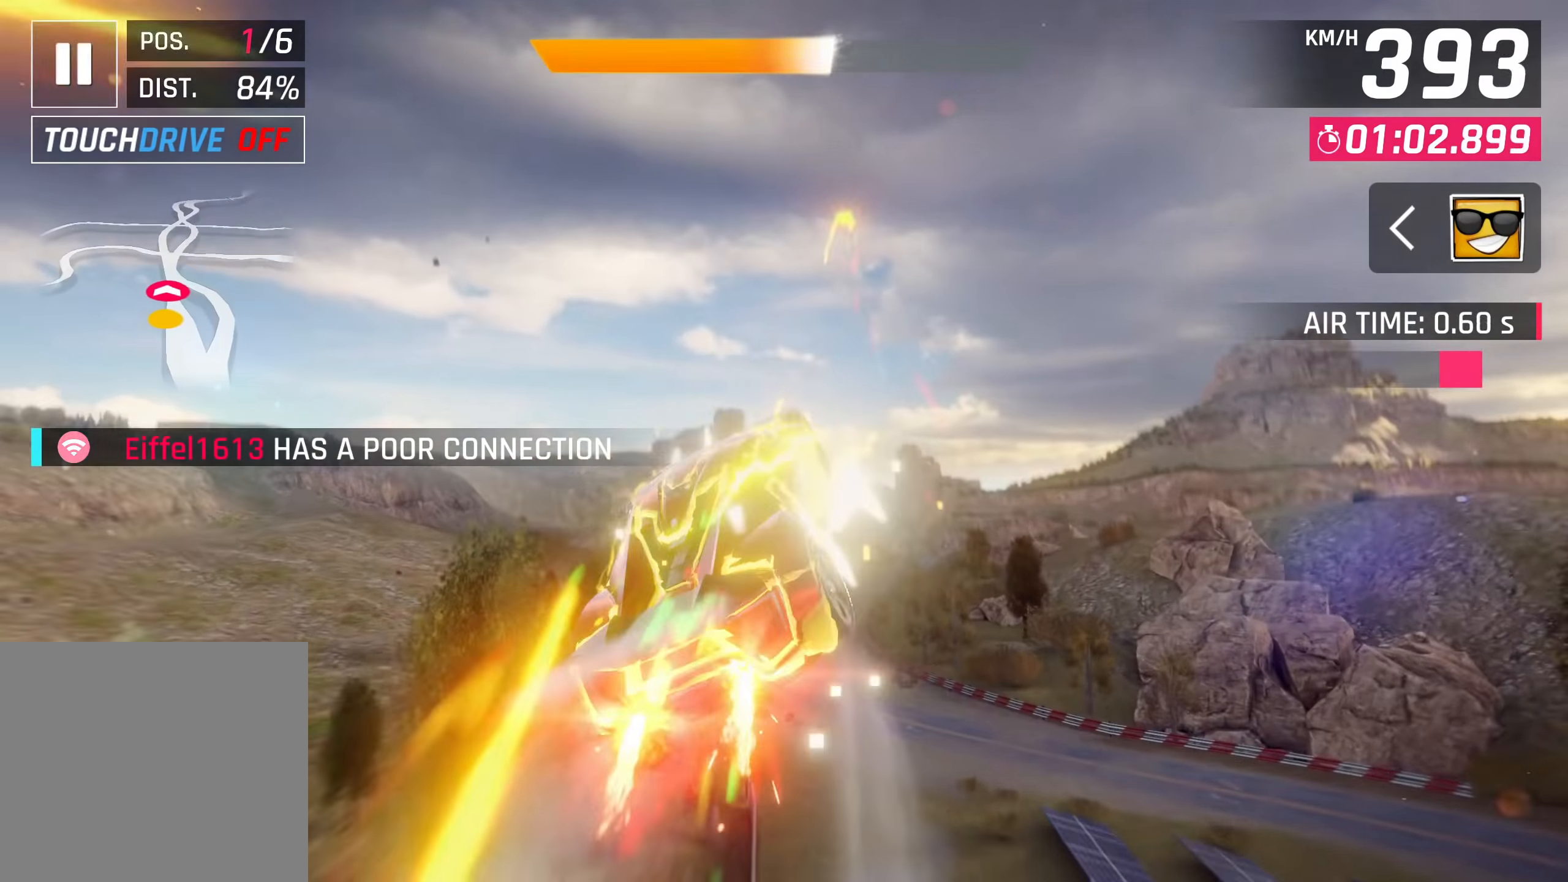
{"buttons": [], "left_stick": "up-right", "events": [[50, "CROSS", "up"], [117, "left_stick", "up-right"], [134, "CROSS", "down"], [217, "CROSS", "up"], [334, "CROSS", "down"], [400, "CROSS", "up"]]}
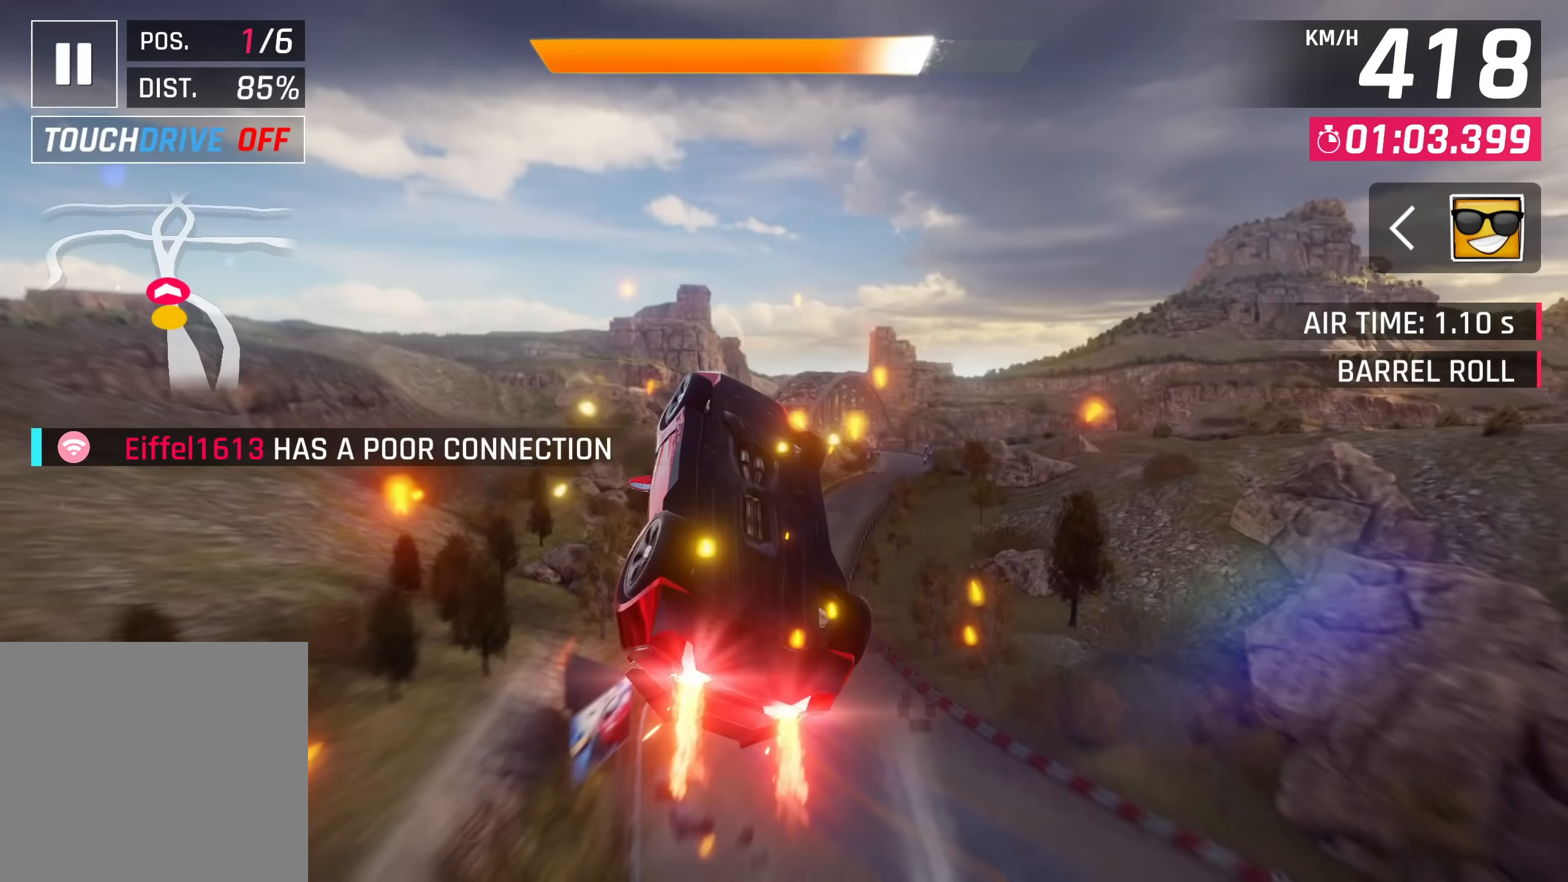
{"buttons": [], "left_stick": "up-right", "events": [[33, "CROSS", "down"], [83, "CROSS", "up"], [233, "CROSS", "down"], [283, "CROSS", "up"], [417, "CROSS", "down"], [483, "CROSS", "up"]]}
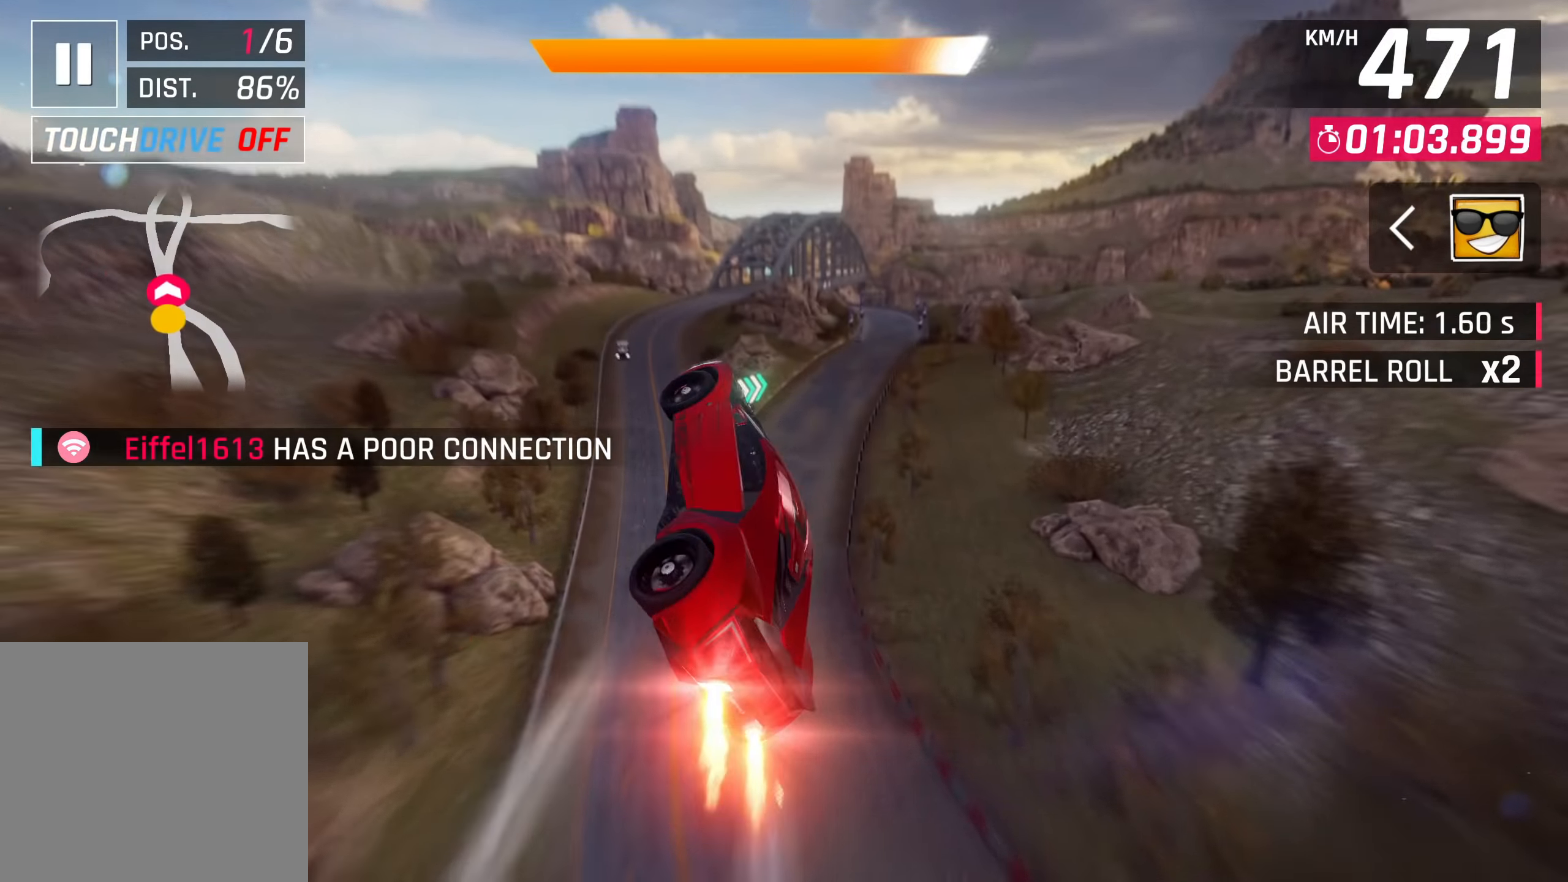
{"buttons": [], "left_stick": "up-right", "events": [[383, "SQUARE", "down"], [467, "SQUARE", "up"]]}
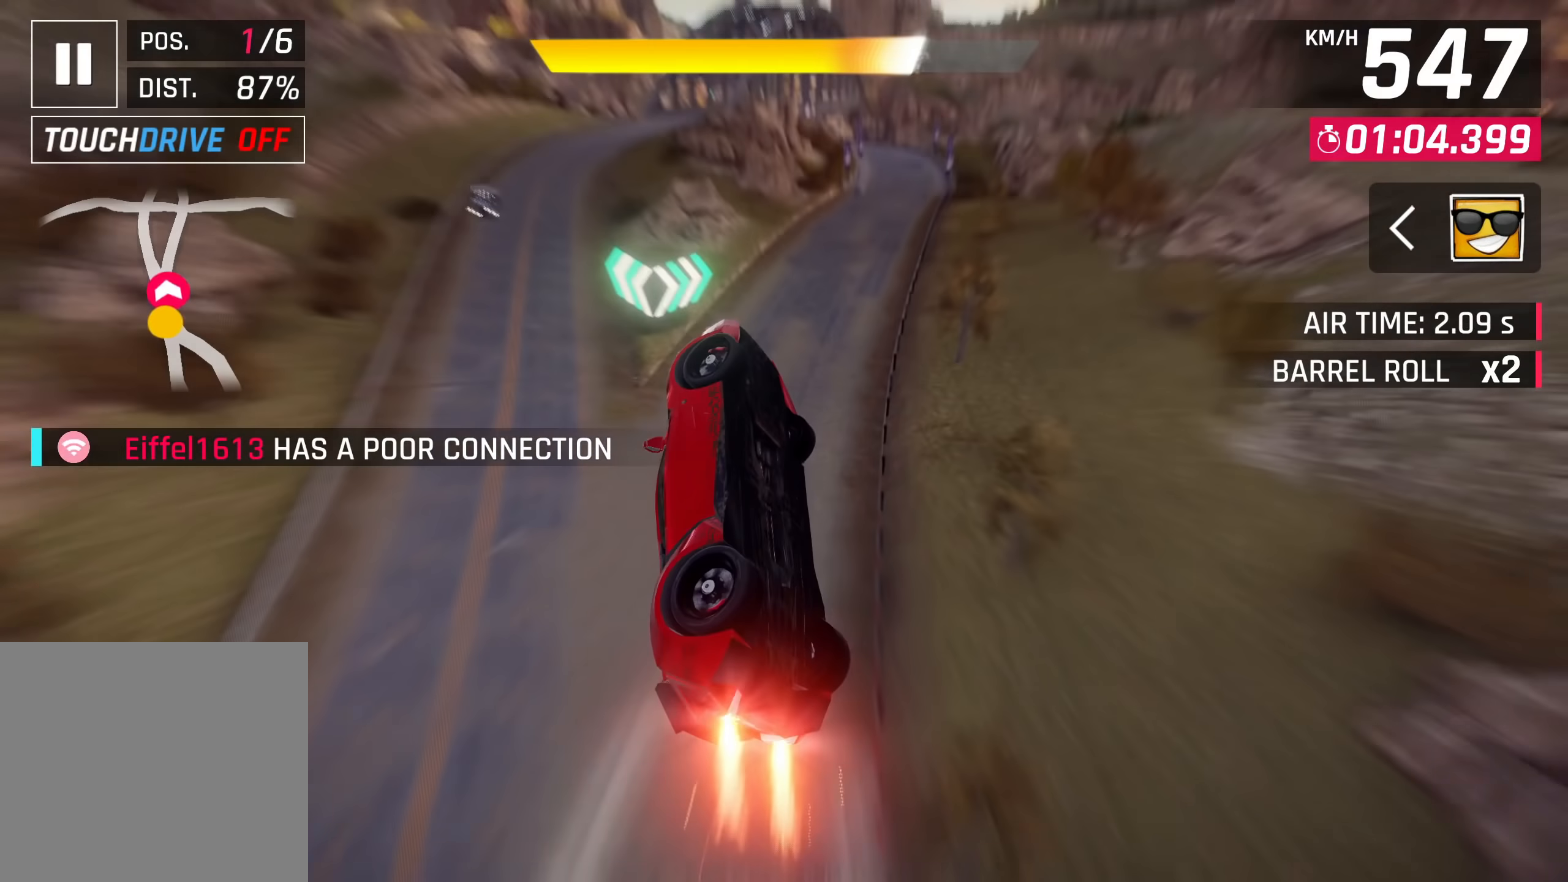
{"buttons": ["R1"], "left_stick": "up-right", "events": [[483, "R1", "down"]]}
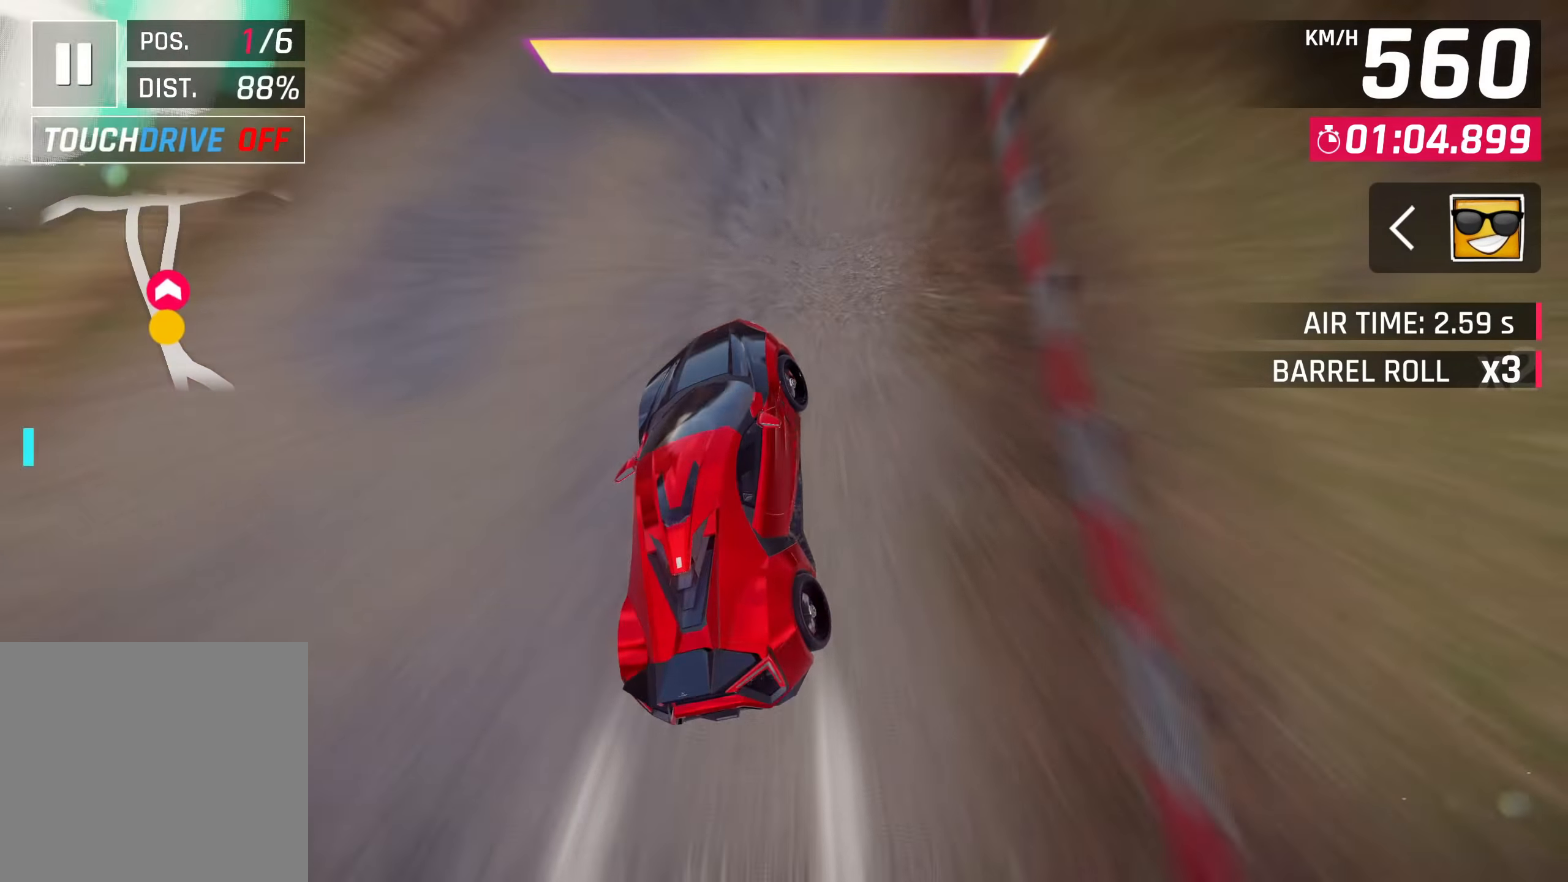
{"buttons": [], "left_stick": "up-right", "events": [[17, "CROSS", "down"], [117, "CROSS", "up"], [183, "R1", "up"], [250, "SQUARE", "down"], [367, "SQUARE", "up"]]}
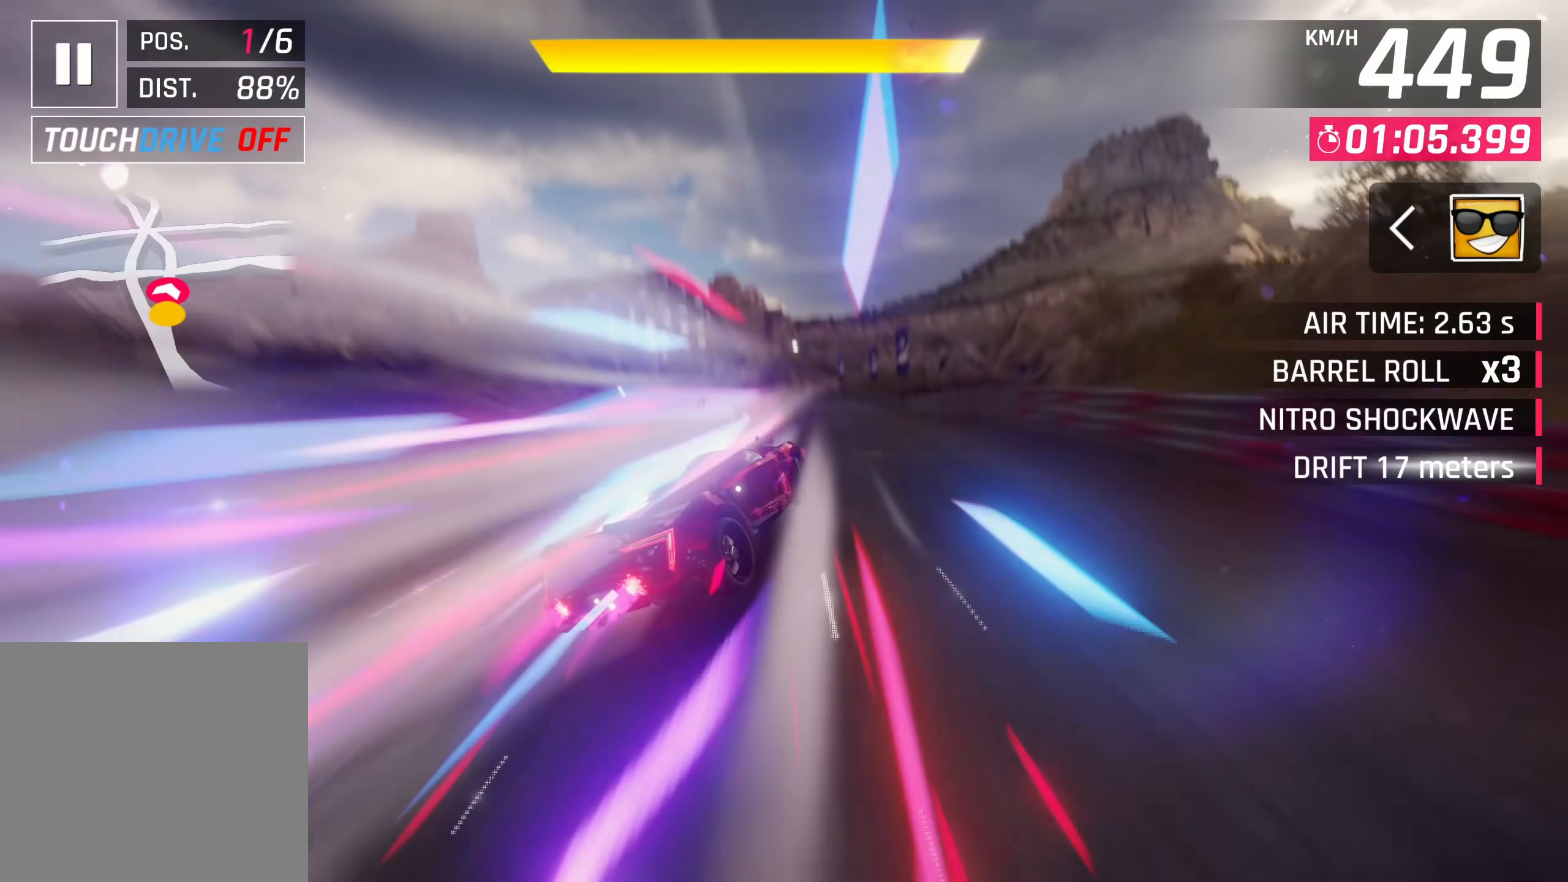
{"buttons": [], "left_stick": "center", "events": [[17, "left_stick", "center"], [267, "CROSS", "down"], [267, "R1", "down"], [417, "CROSS", "up"], [450, "R1", "up"]]}
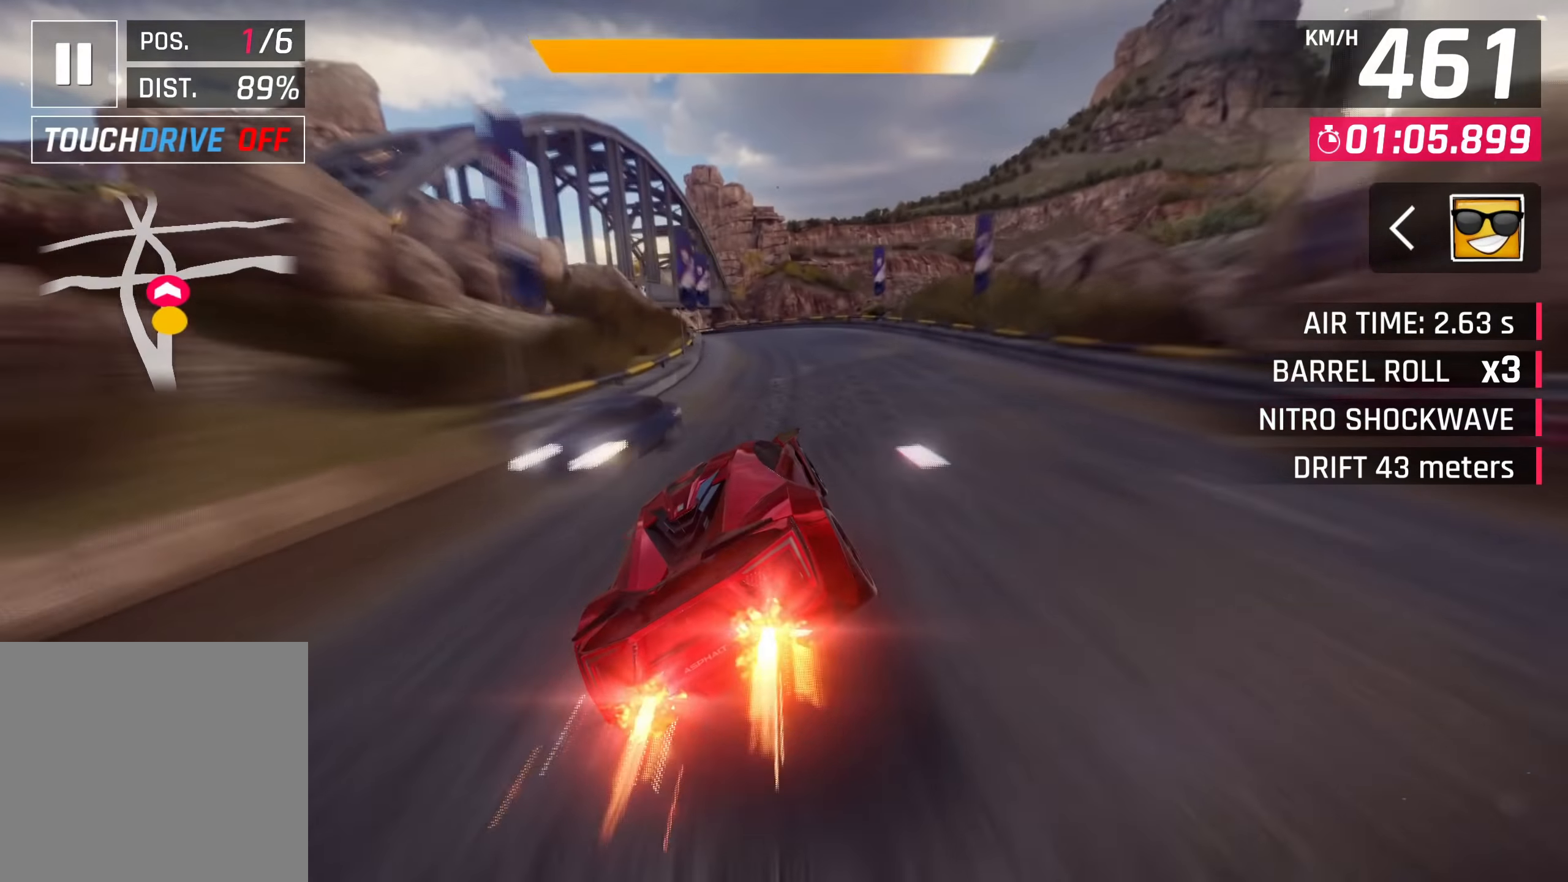
{"buttons": [], "left_stick": "down-left", "events": [[117, "SQUARE", "down"], [183, "left_stick", "down-left"], [233, "SQUARE", "up"]]}
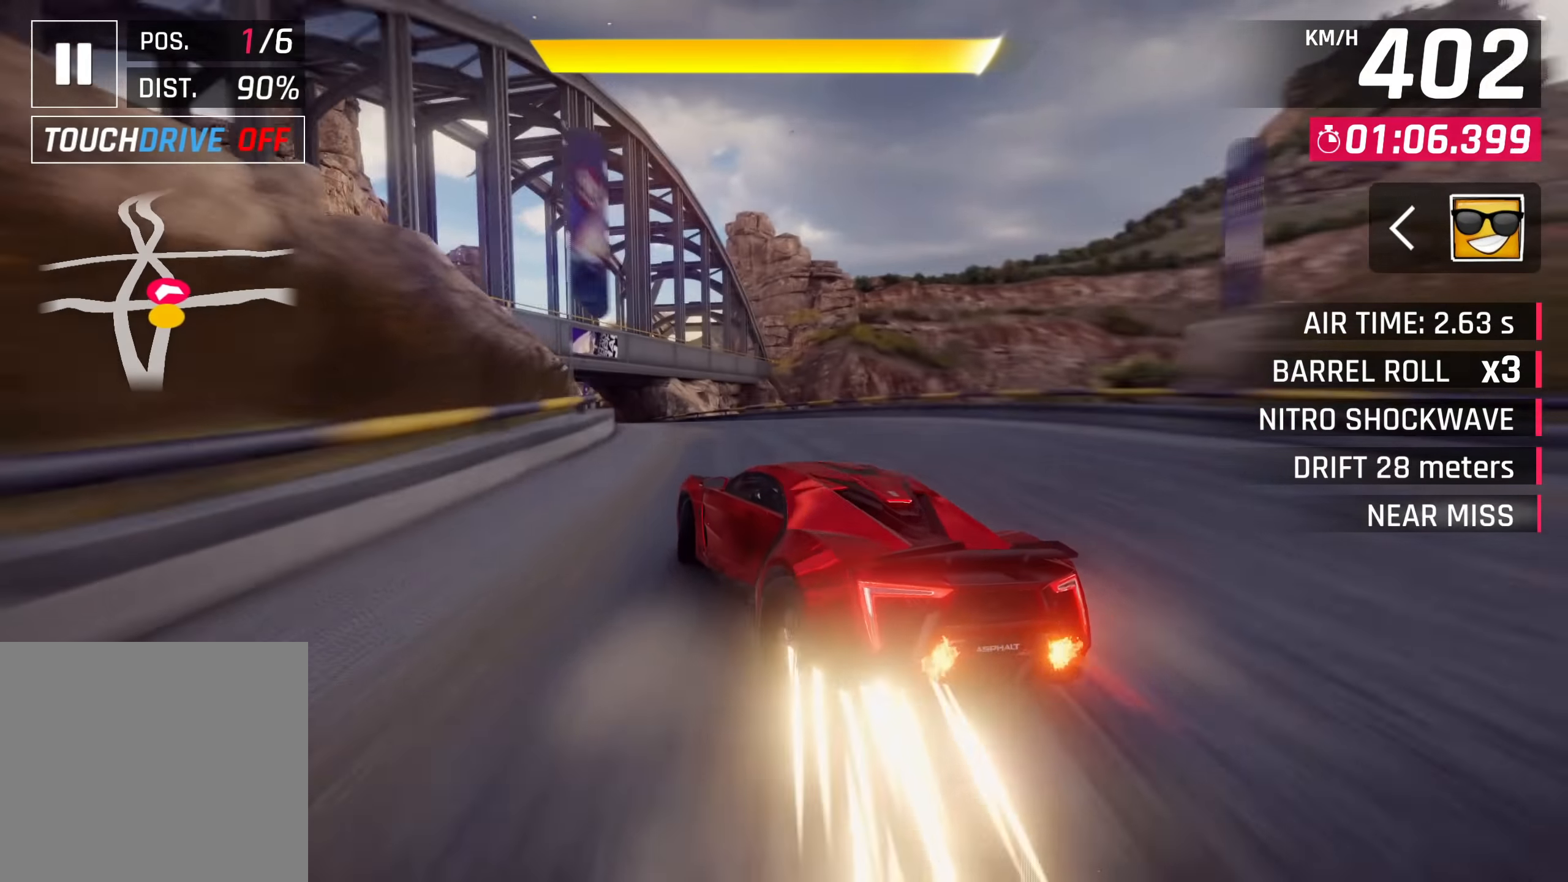
{"buttons": [], "left_stick": "down-left", "events": []}
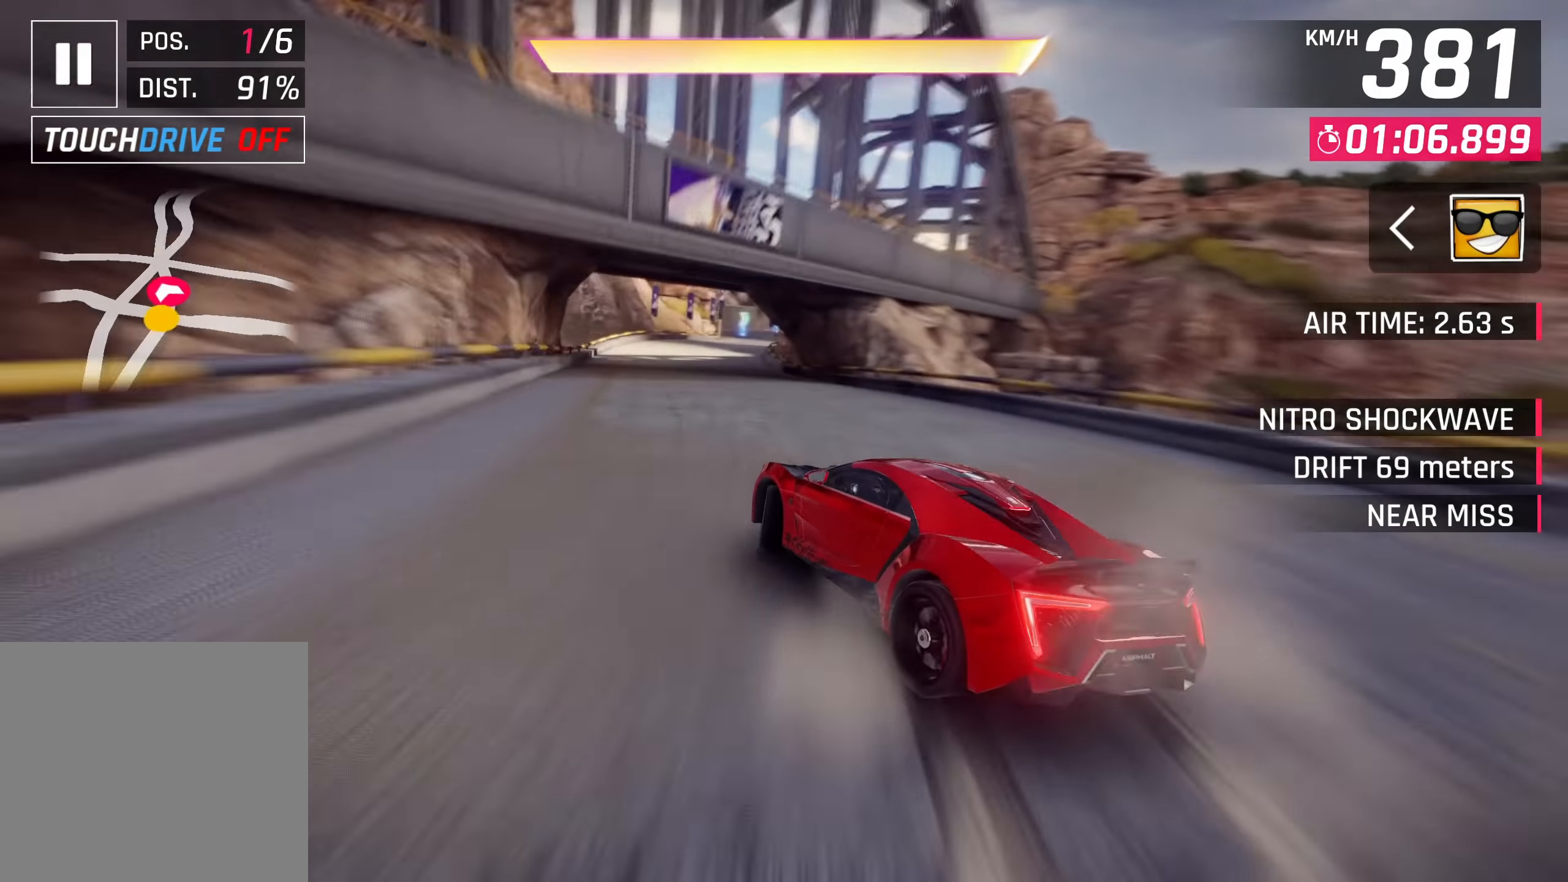
{"buttons": [], "left_stick": "down-left", "events": [[67, "left_stick", "center"], [83, "SQUARE", "down"], [183, "SQUARE", "up"], [500, "left_stick", "down-left"]]}
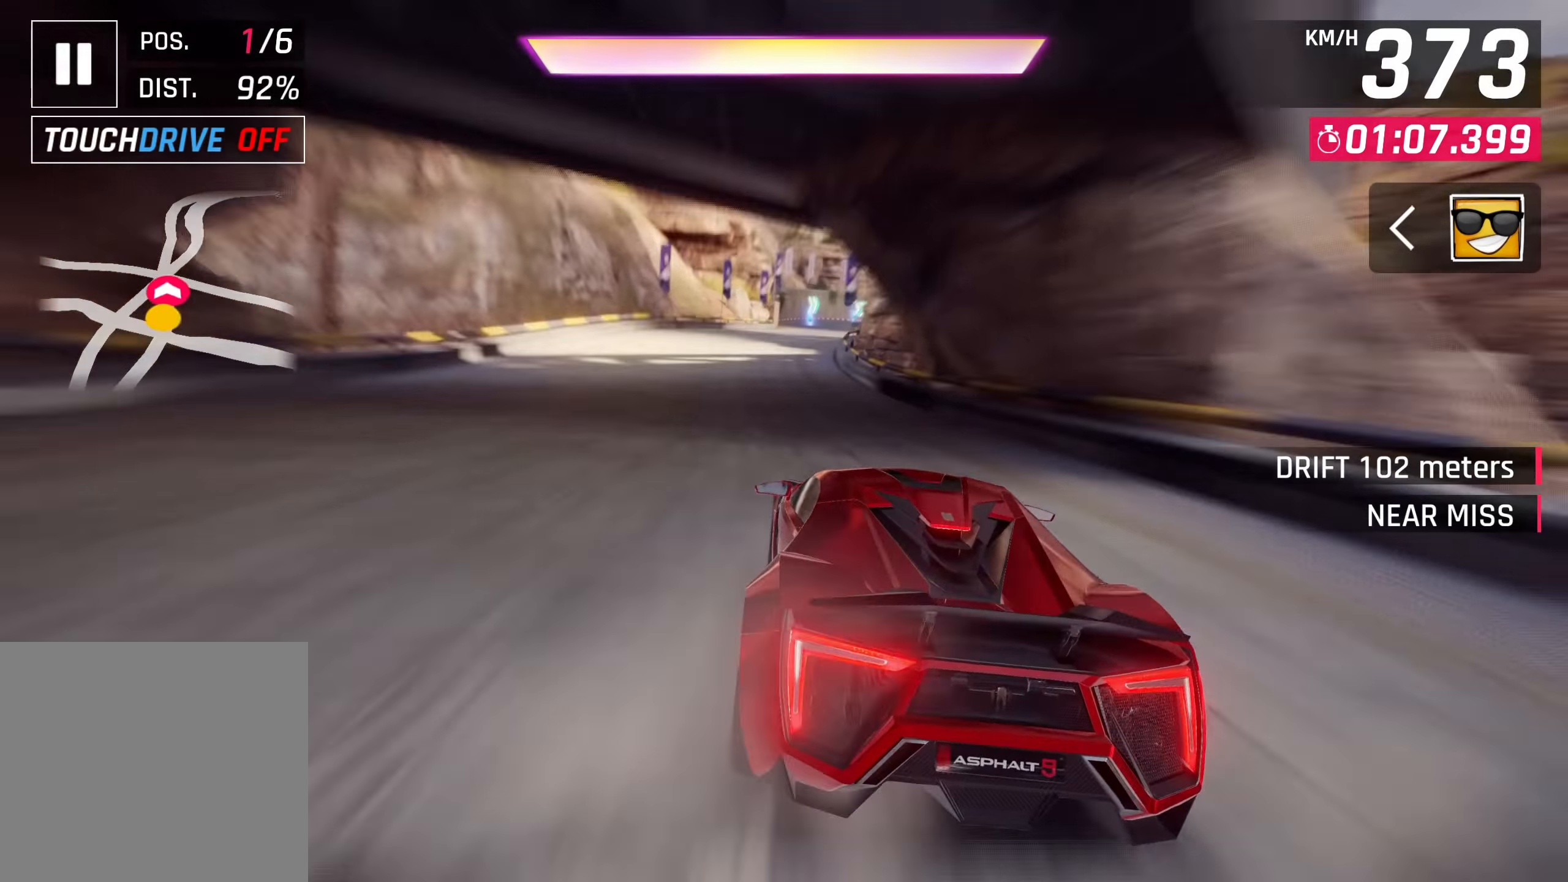
{"buttons": [], "left_stick": "up-right", "events": [[233, "left_stick", "center"], [383, "left_stick", "up-right"]]}
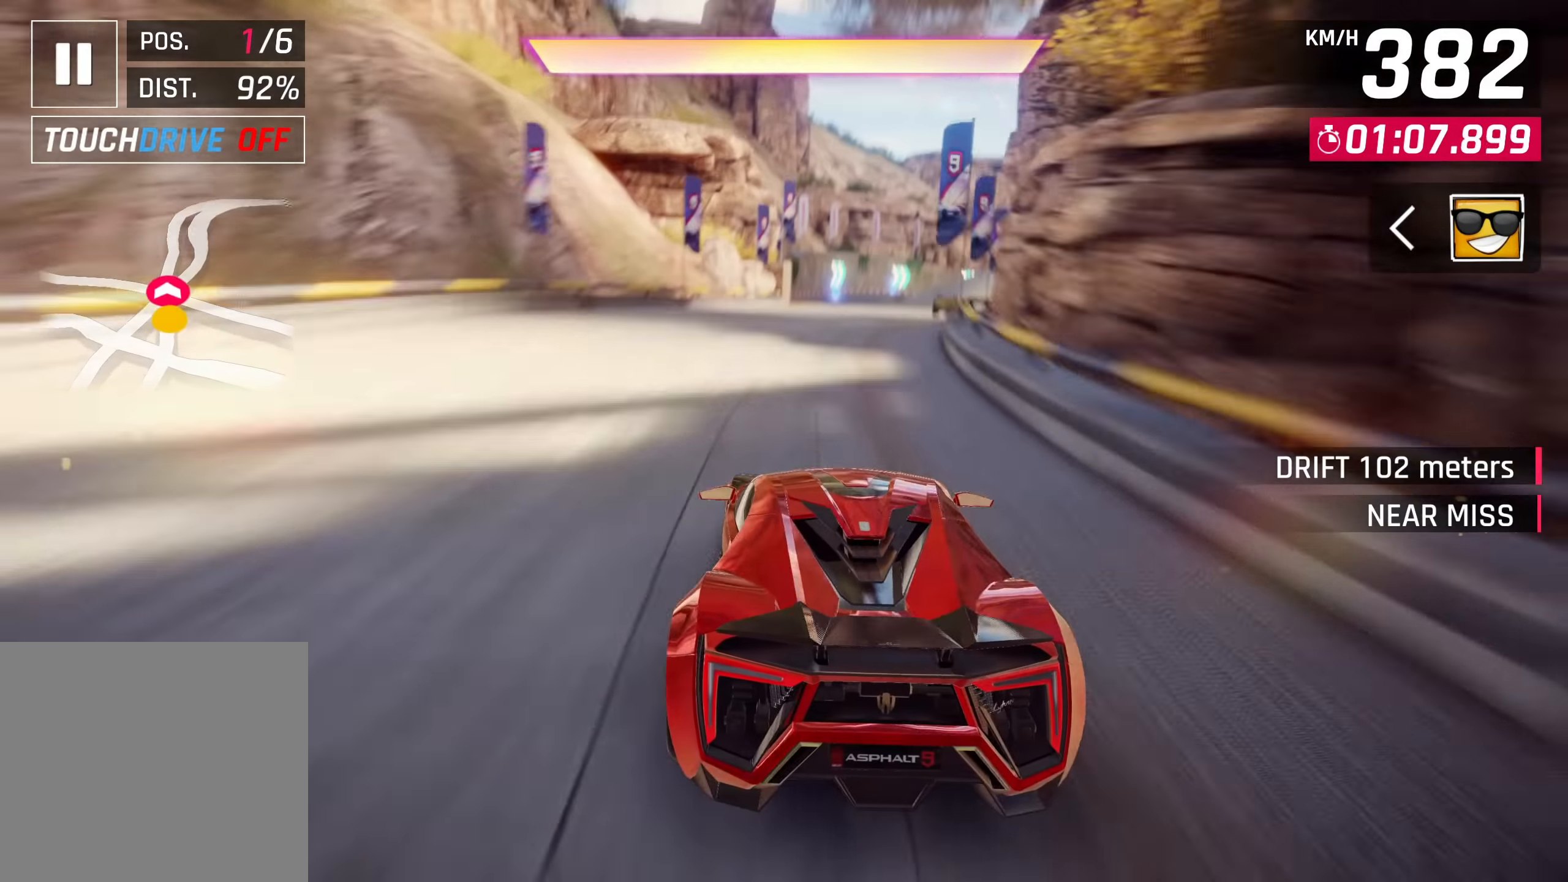
{"buttons": ["CROSS"], "left_stick": "up-right", "events": [[467, "CROSS", "down"]]}
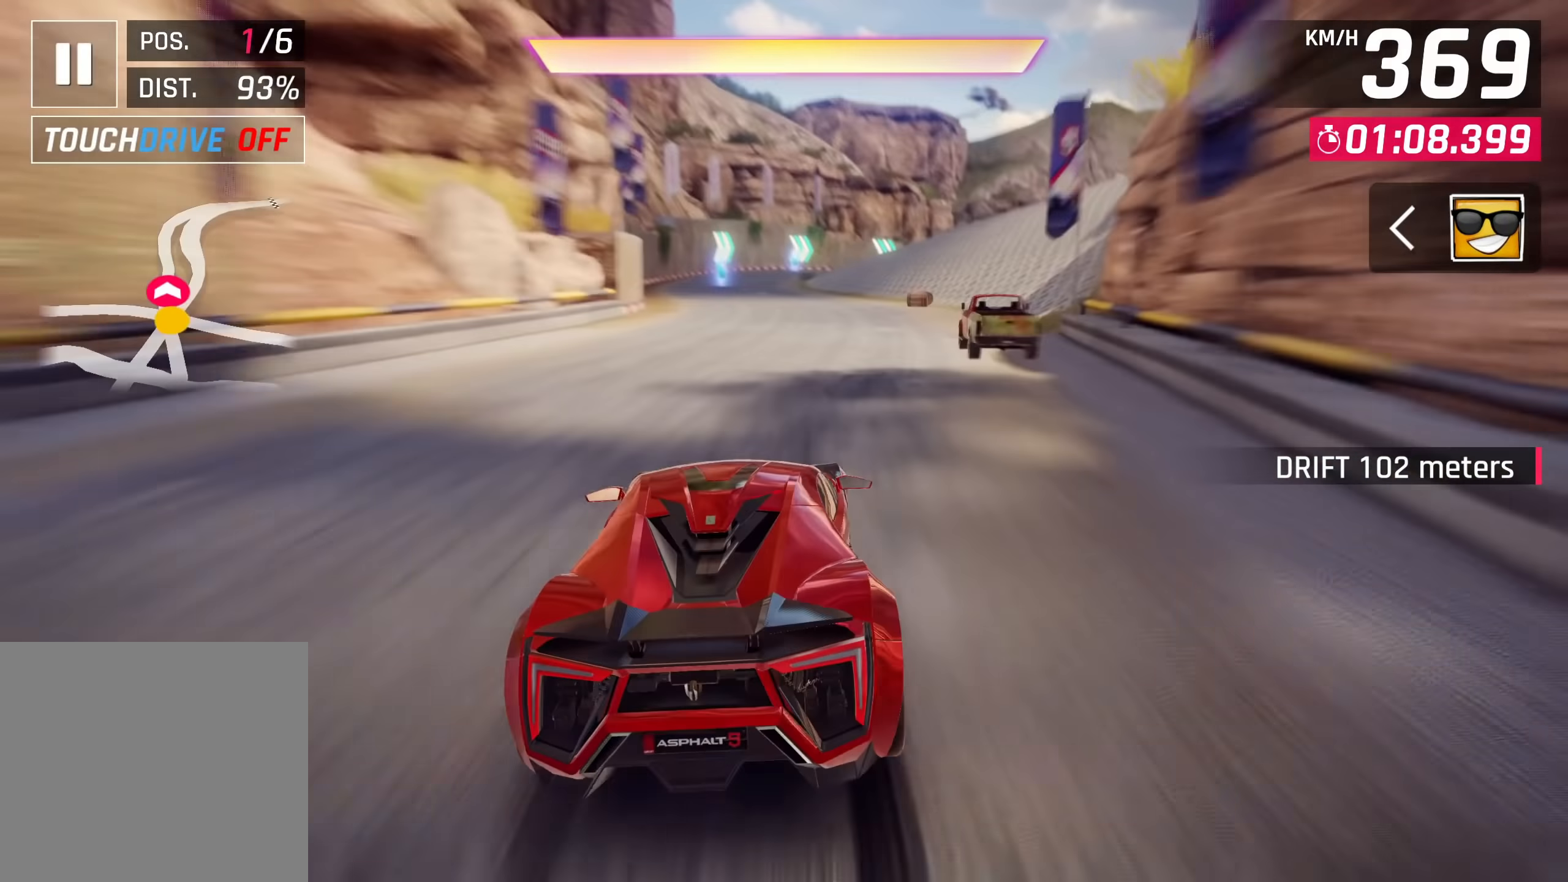
{"buttons": ["CROSS"], "left_stick": "up-right", "events": [[67, "CROSS", "up"], [383, "CROSS", "down"]]}
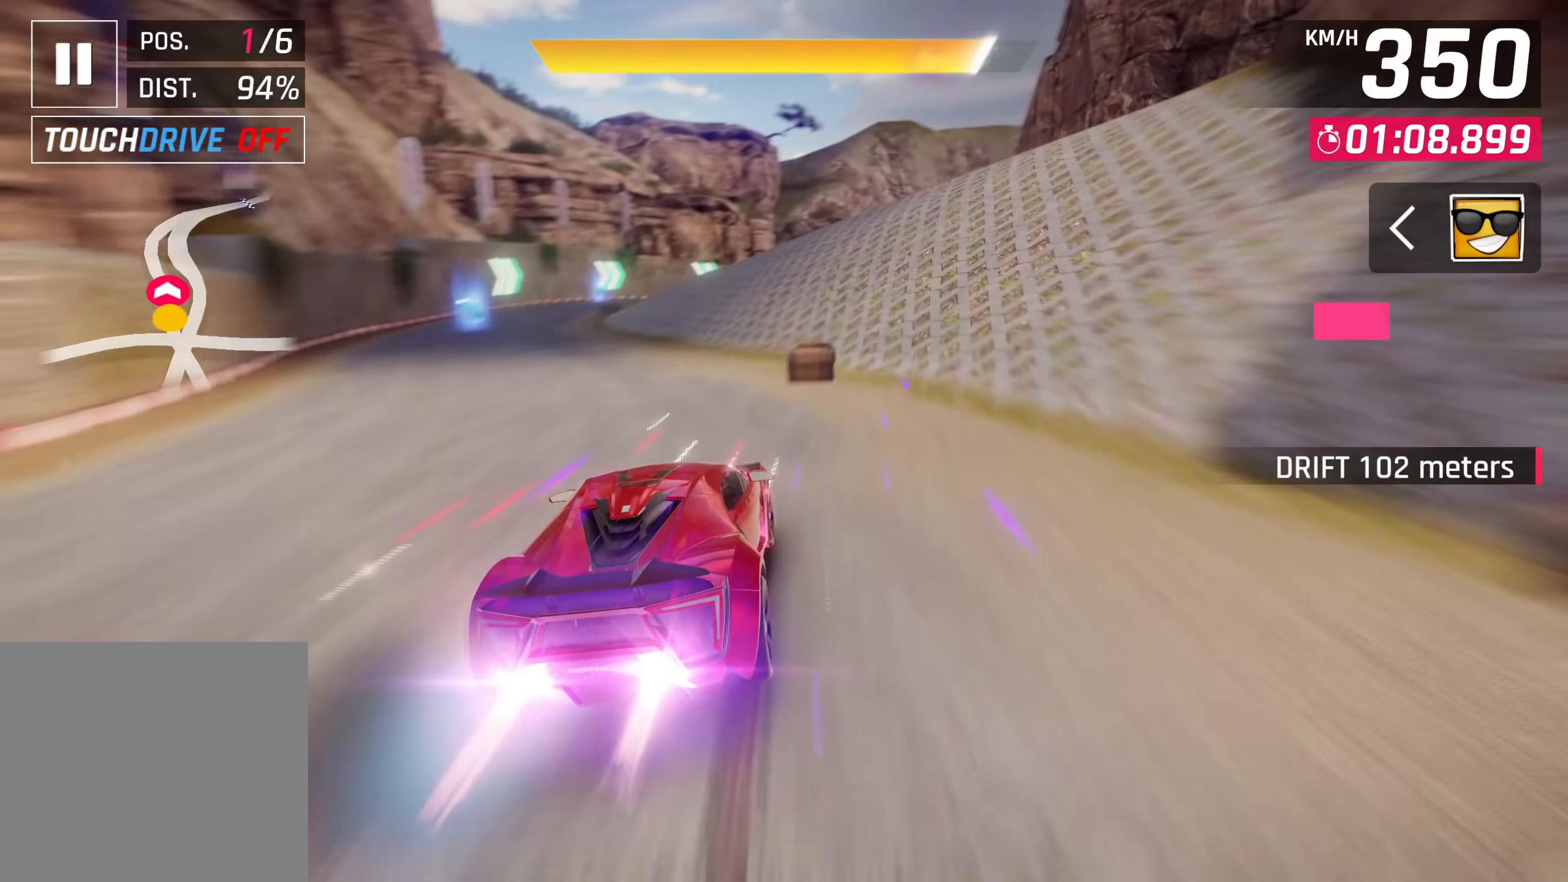
{"buttons": [], "left_stick": "up-right", "events": [[133, "CROSS", "up"]]}
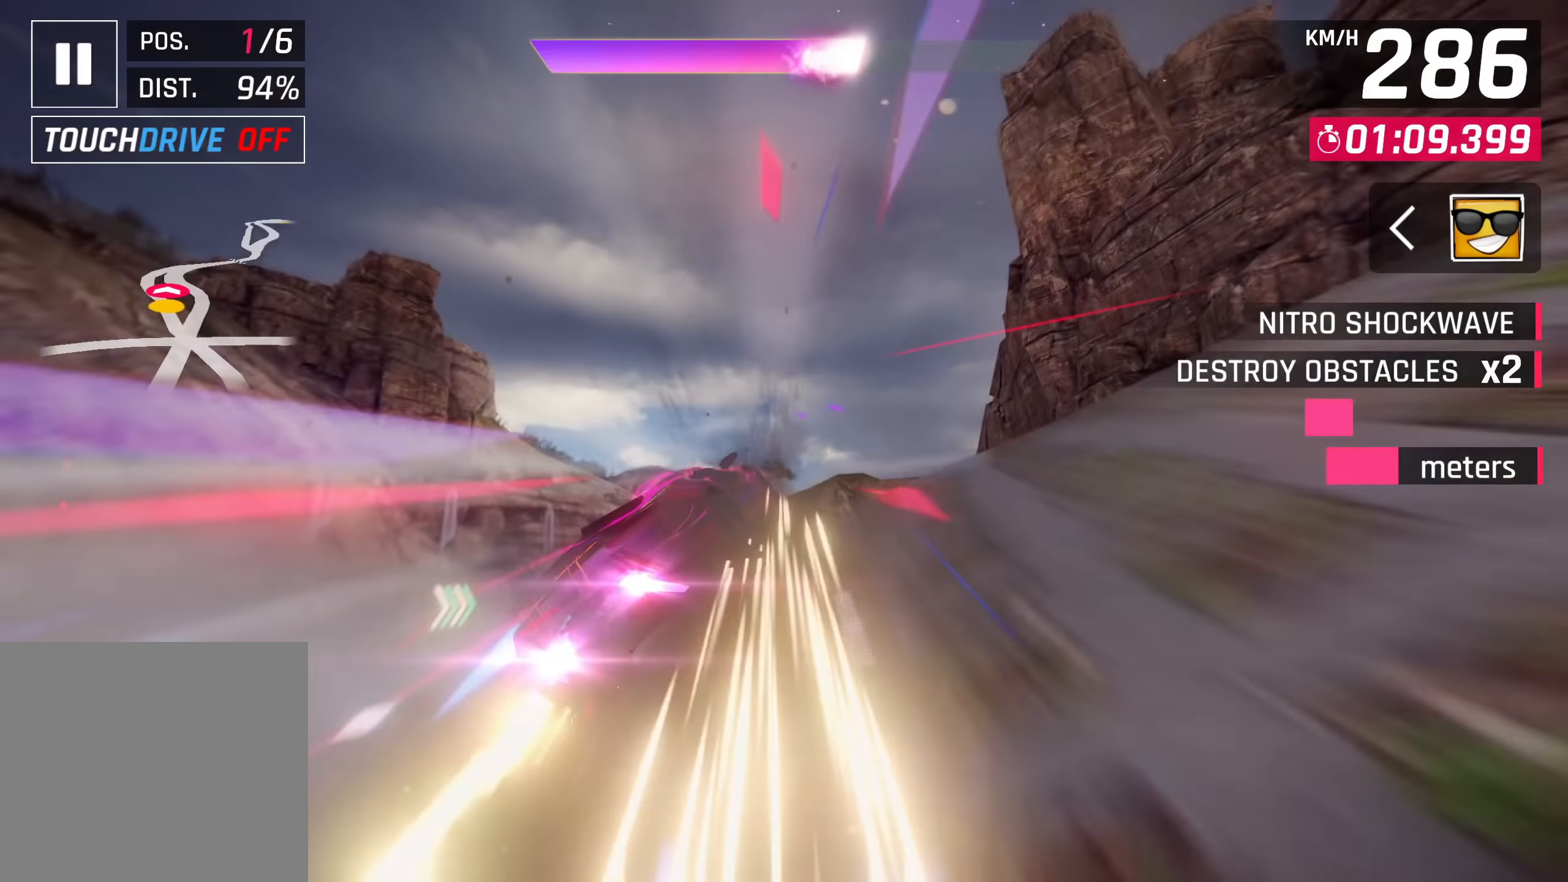
{"buttons": ["CROSS"], "left_stick": "up-right", "events": [[133, "CROSS", "down"], [216, "CROSS", "up"], [333, "CROSS", "down"], [400, "CROSS", "up"], [500, "CROSS", "down"]]}
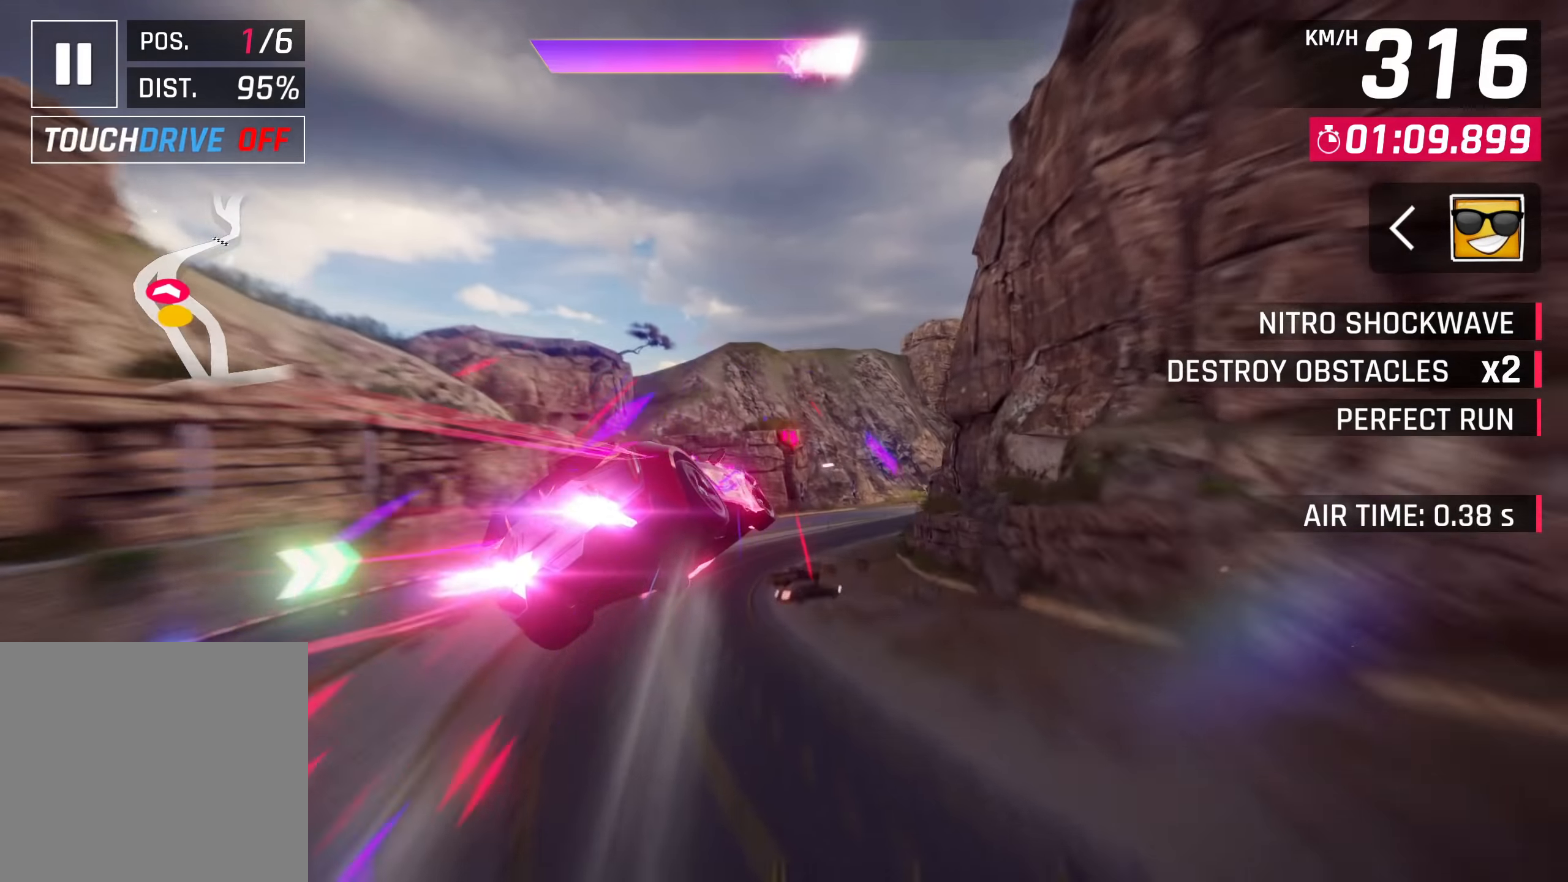
{"buttons": ["CROSS"], "left_stick": "up-right", "events": [[66, "CROSS", "up"], [183, "CROSS", "down"], [250, "CROSS", "up"], [333, "CROSS", "down"], [416, "CROSS", "up"], [500, "CROSS", "down"]]}
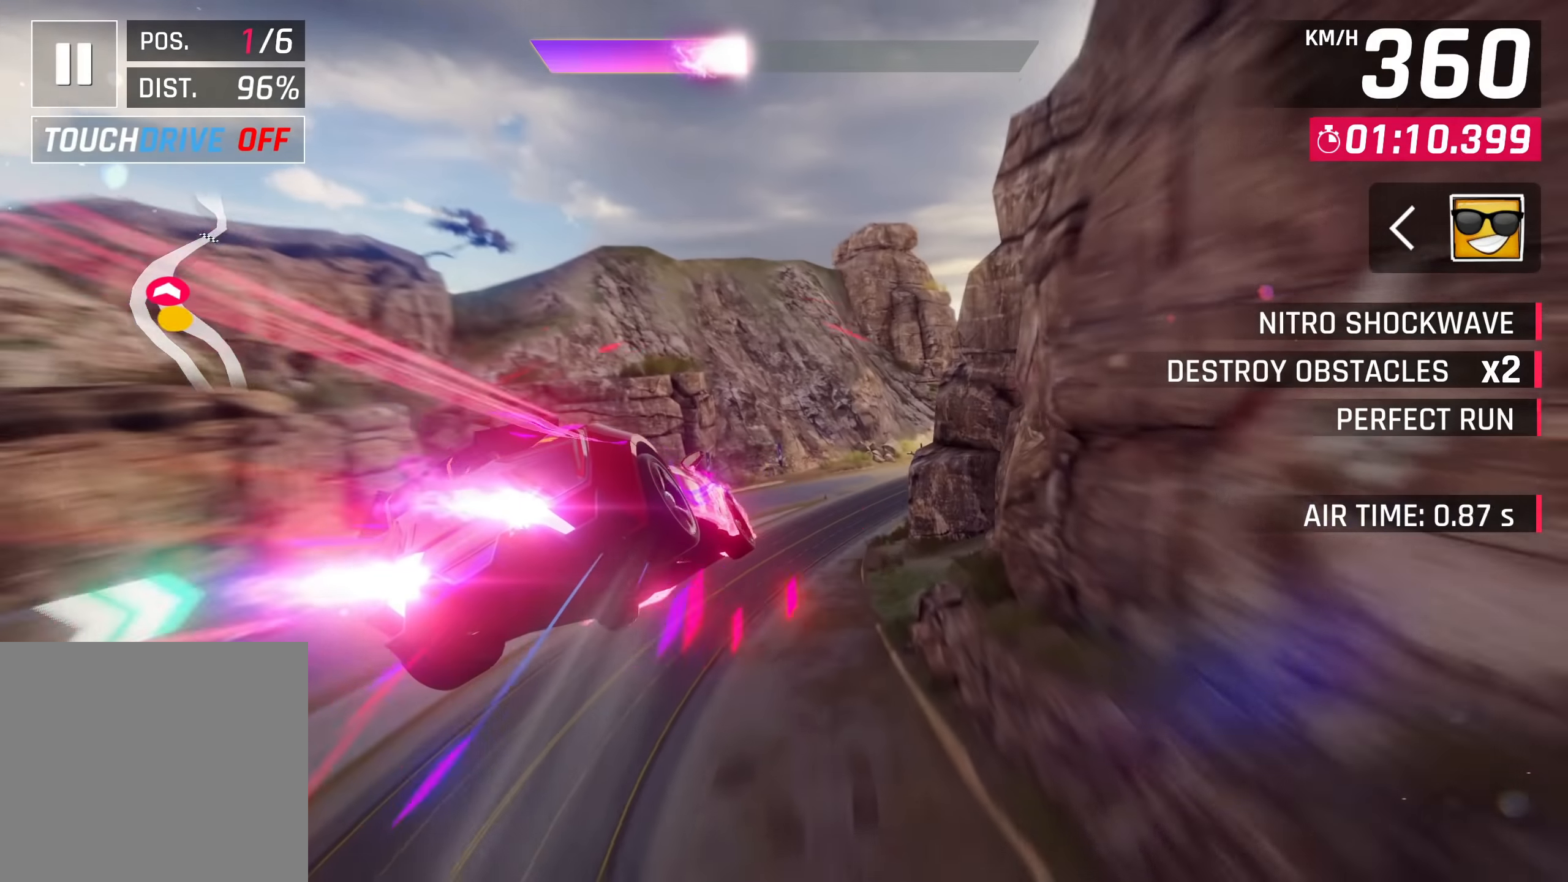
{"buttons": [], "left_stick": "up-right", "events": [[83, "CROSS", "up"], [166, "CROSS", "down"], [266, "CROSS", "up"], [350, "CROSS", "down"], [416, "CROSS", "up"]]}
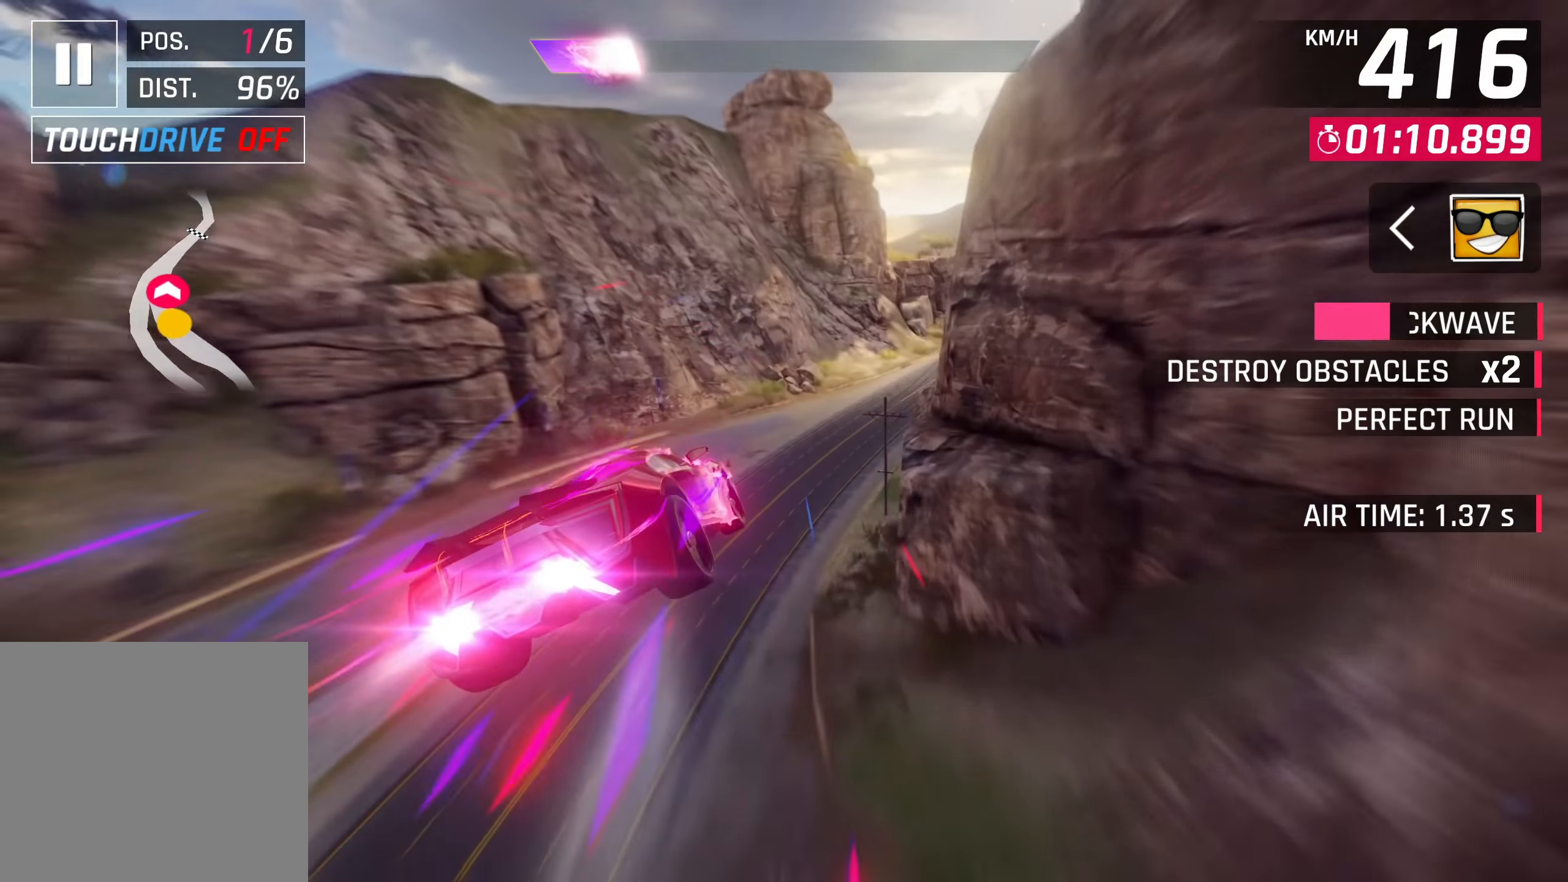
{"buttons": ["CROSS"], "left_stick": "up-right", "events": [[16, "CROSS", "down"], [83, "CROSS", "up"], [200, "CROSS", "down"], [233, "CROSS", "up"], [450, "CROSS", "down"]]}
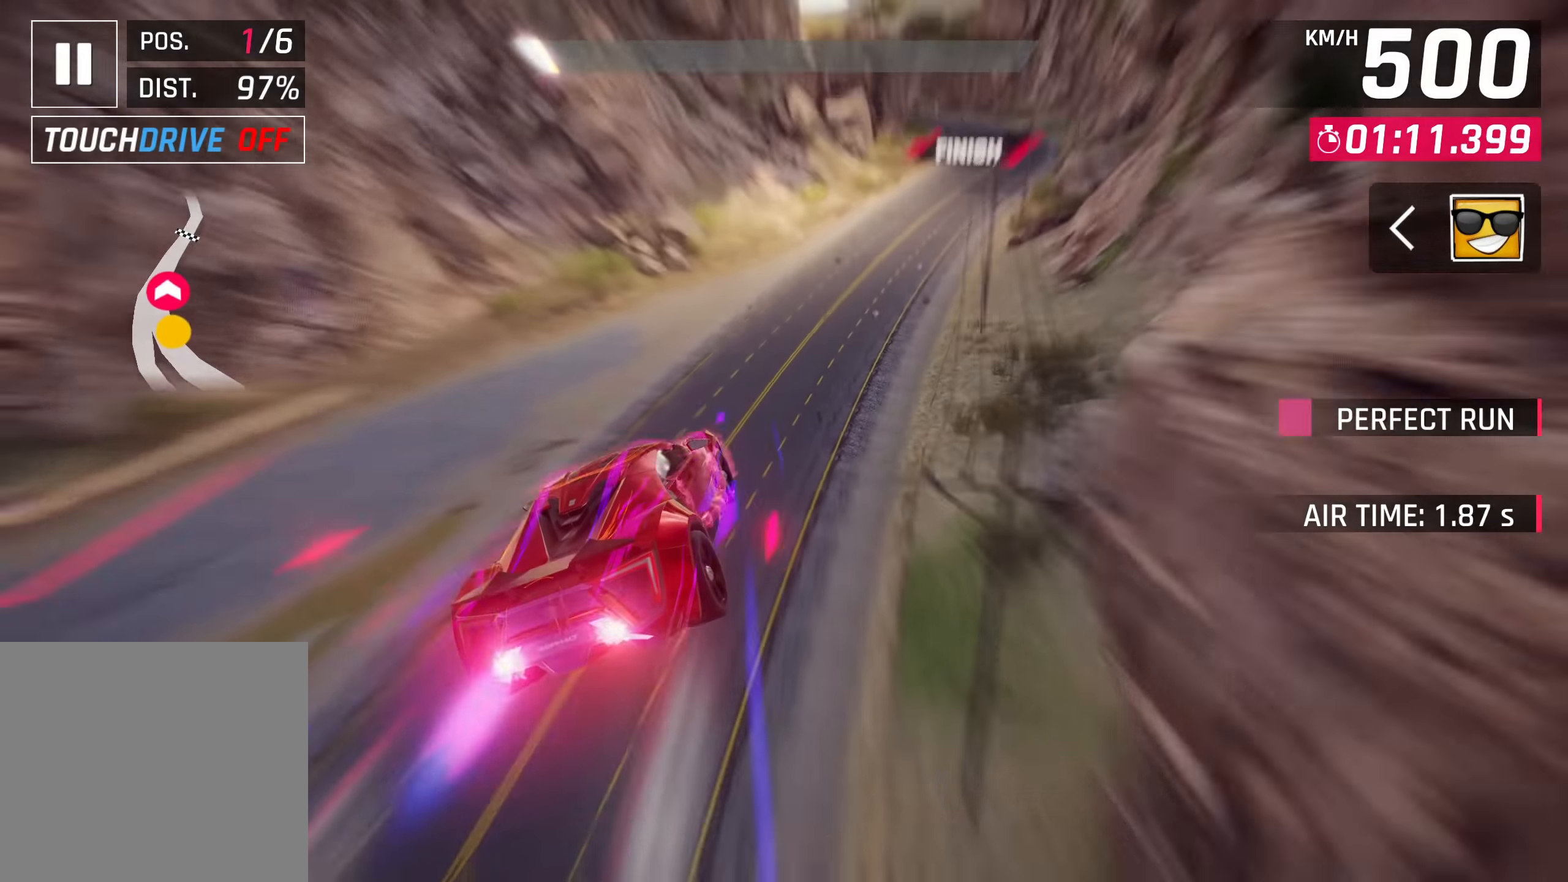
{"buttons": [], "left_stick": "up-right", "events": [[50, "CROSS", "up"], [383, "SQUARE", "down"], [483, "SQUARE", "up"]]}
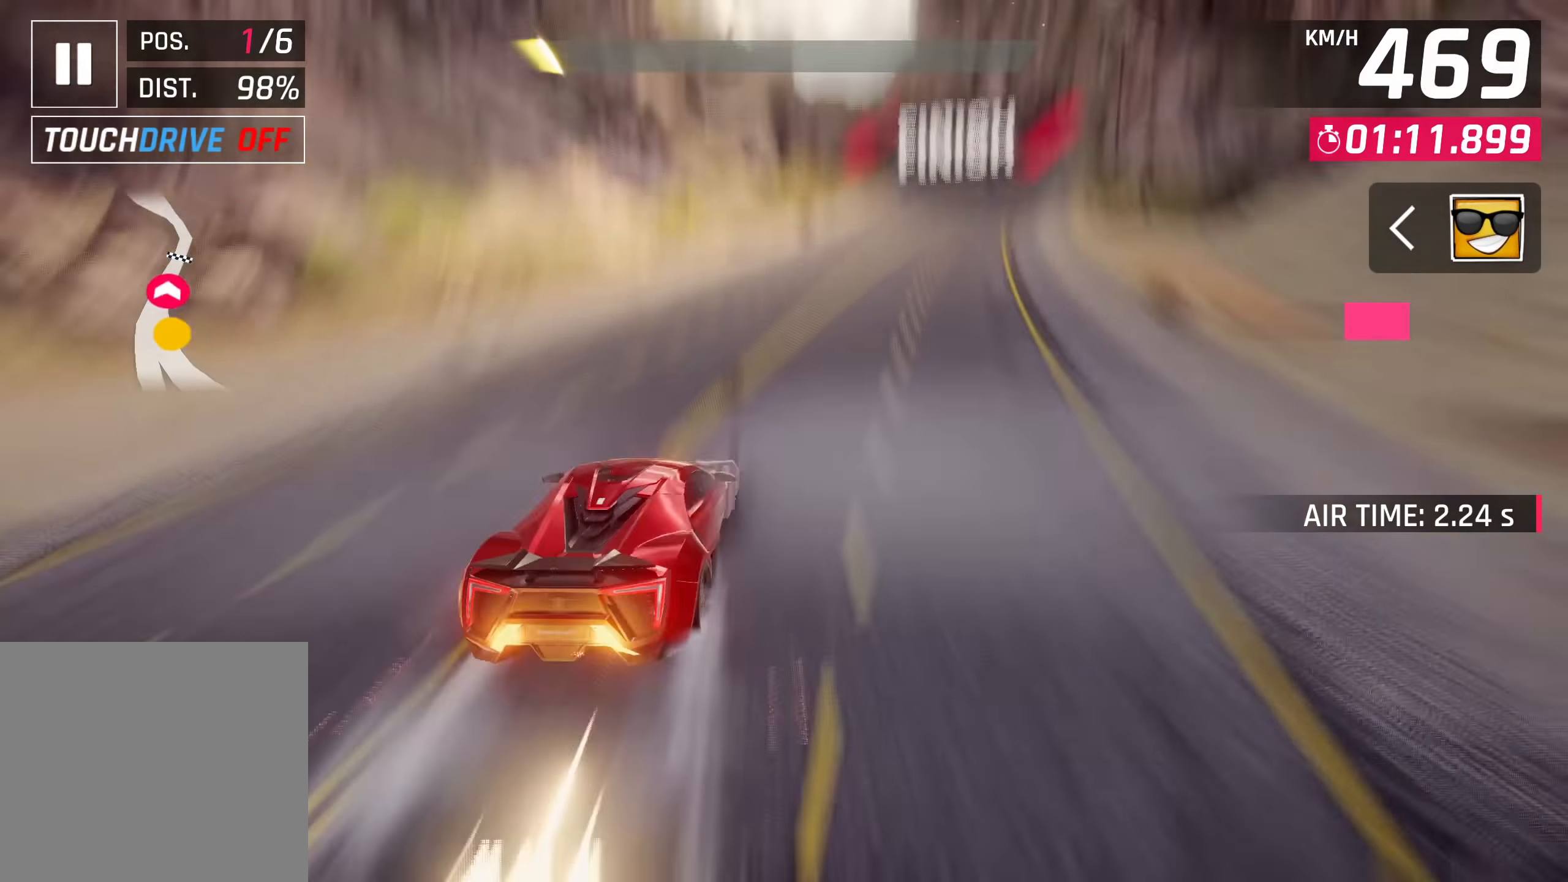
{"buttons": ["SQUARE"], "left_stick": "center", "events": [[450, "left_stick", "center"], [500, "SQUARE", "down"]]}
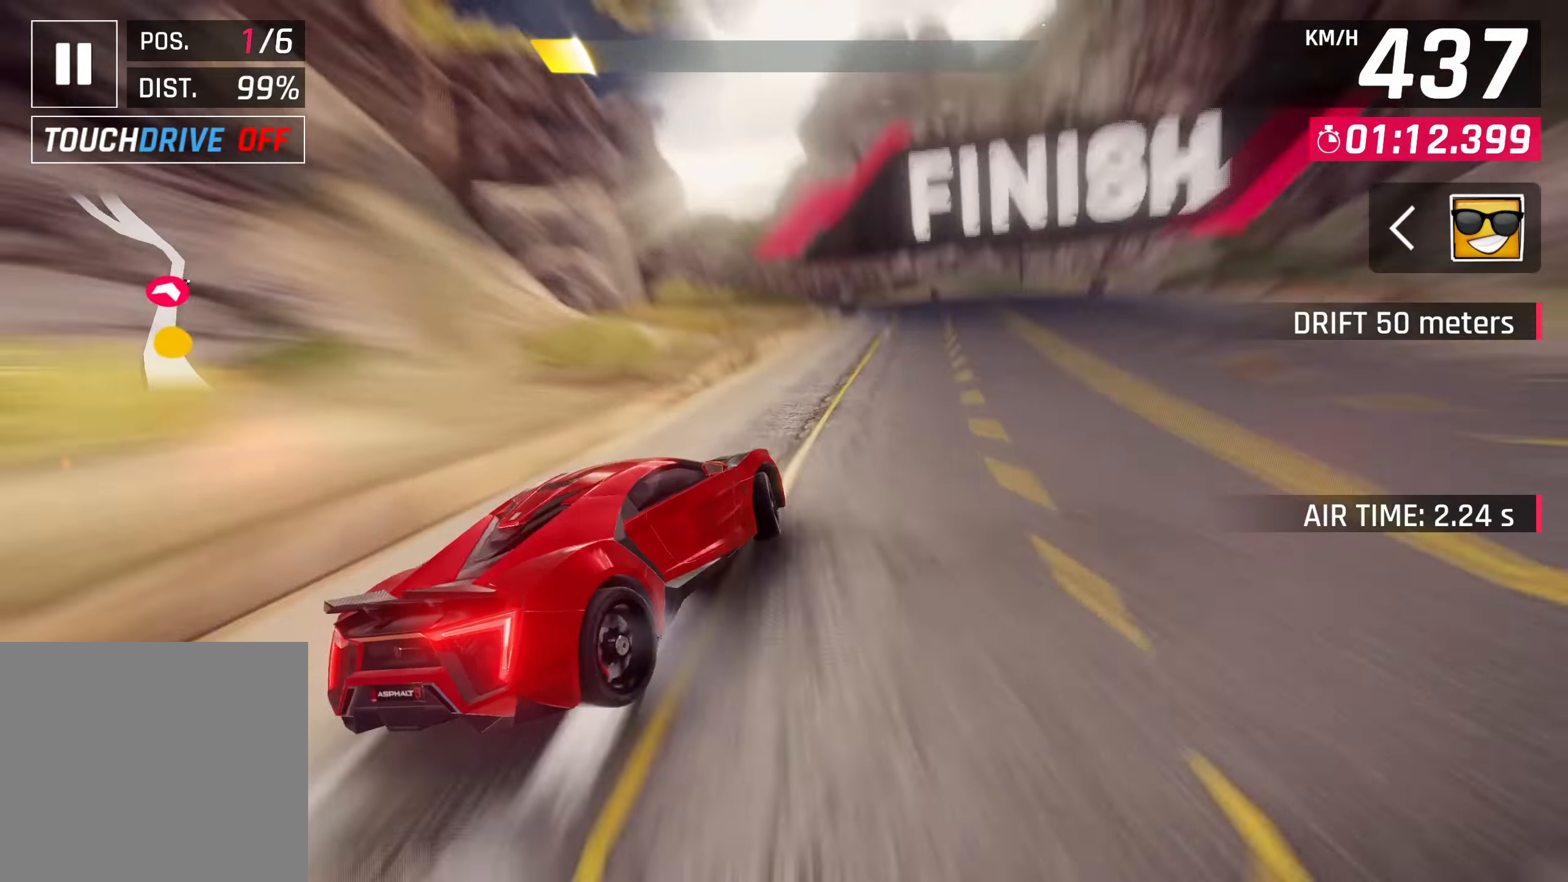
{"buttons": [], "left_stick": "down-left", "events": [[66, "SQUARE", "up"], [133, "R1", "down"], [183, "CROSS", "down"], [266, "CROSS", "up"], [300, "R1", "up"], [300, "left_stick", "down-left"], [383, "SQUARE", "down"], [466, "SQUARE", "up"]]}
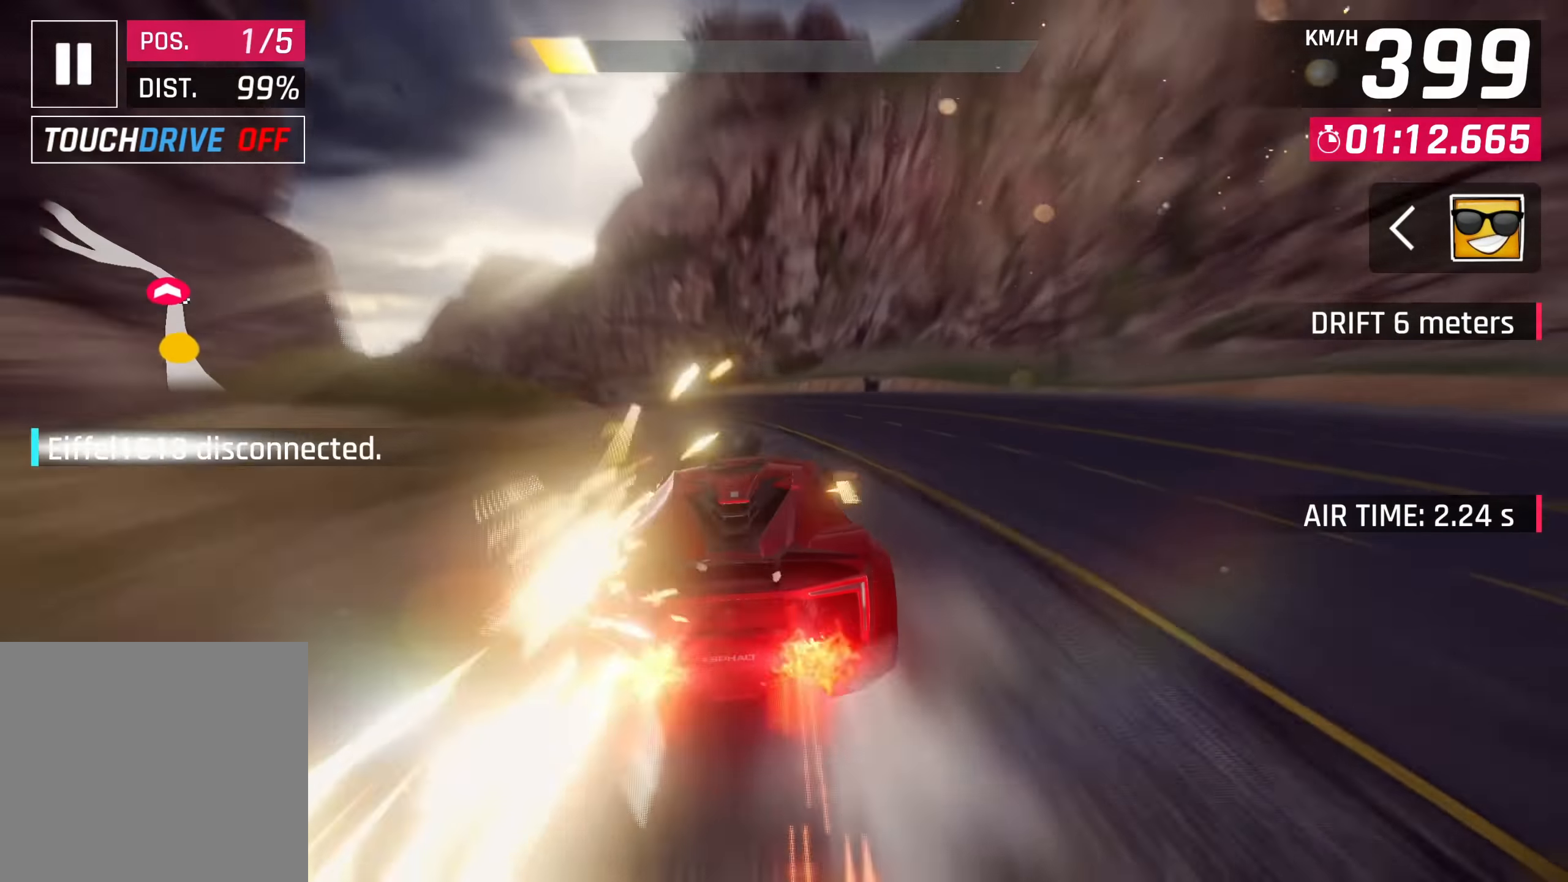
{"buttons": [], "left_stick": "down-left", "events": []}
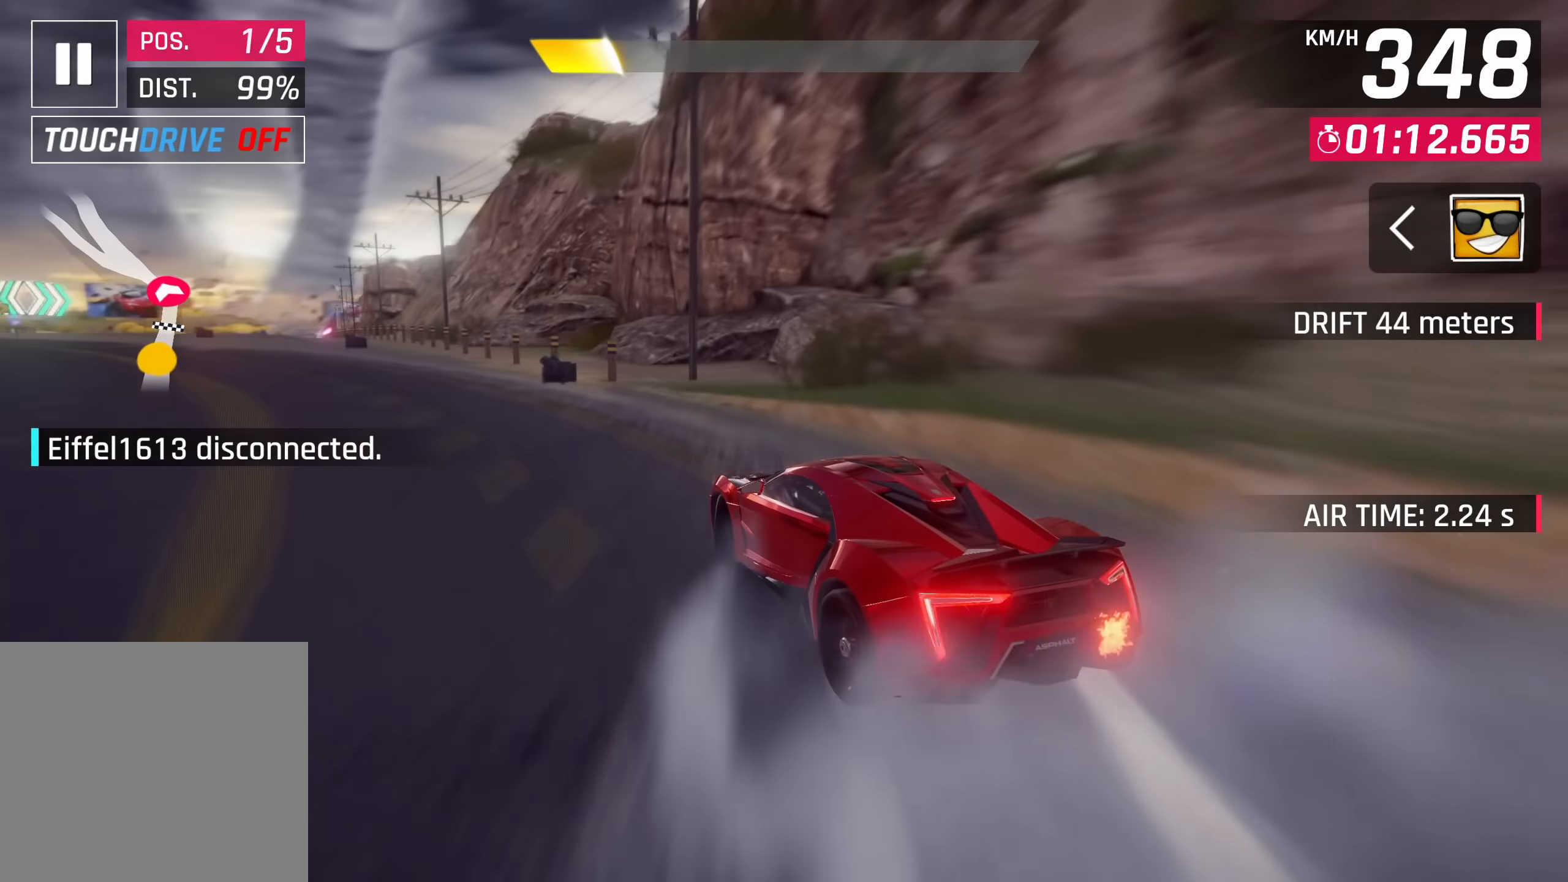
{"buttons": [], "left_stick": "center", "events": [[100, "left_stick", "center"]]}